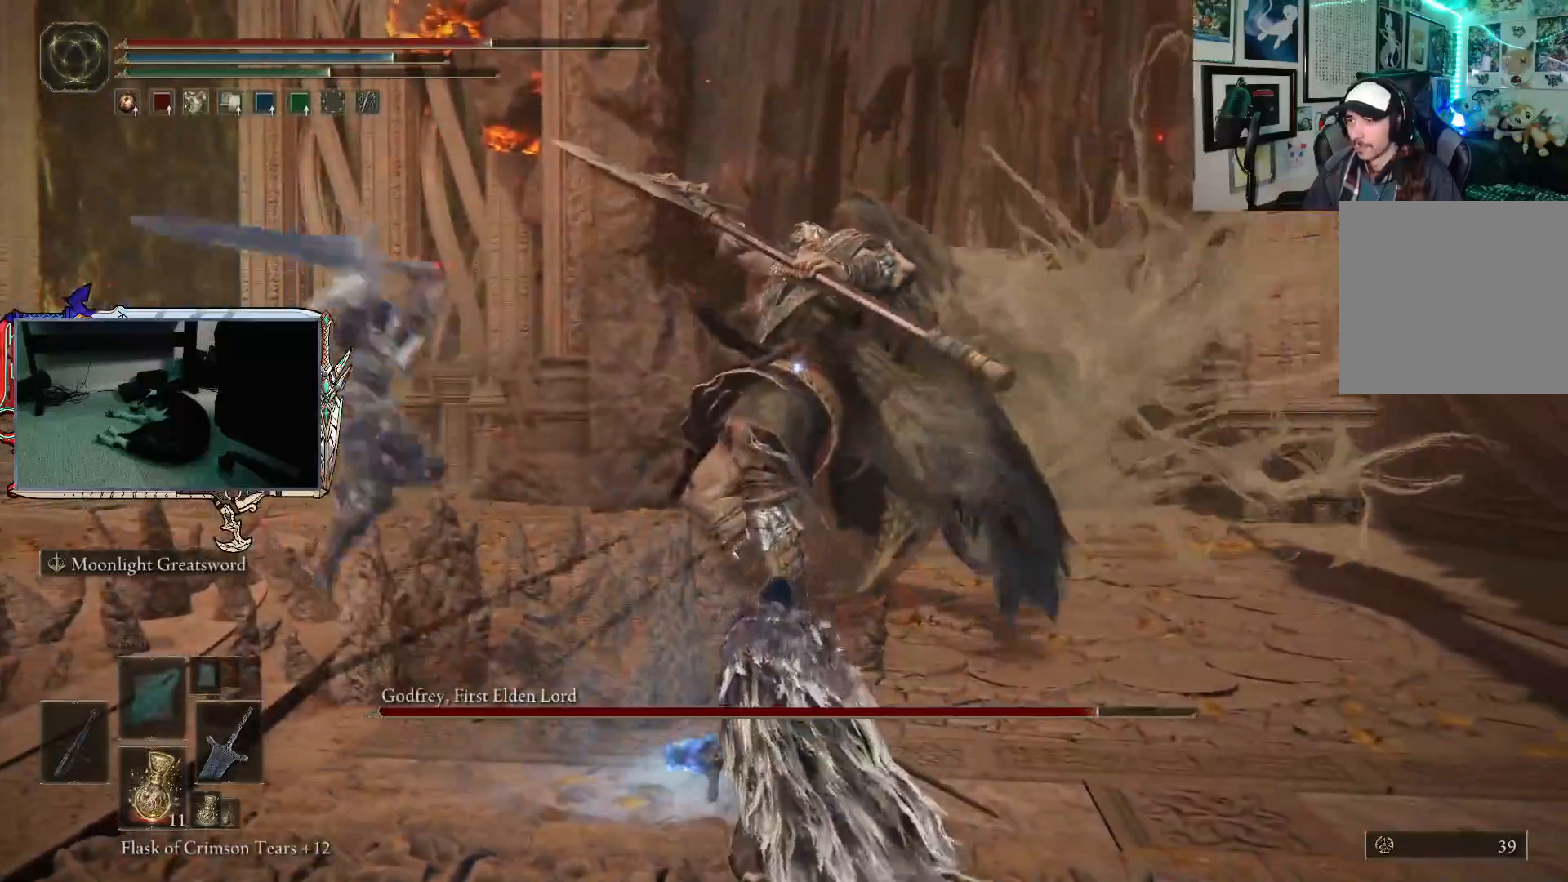
Gameplay with a controller (Xbox layout); each line is a JSON object with the inputs held at the frame after it. "events" lists button and stick changes between this image and that frame as [ms after this image, input, new state], when the widget could be followed in between.
{"buttons": [], "left_stick": "down", "right_stick": "center", "events": [[50, "B", "up"]]}
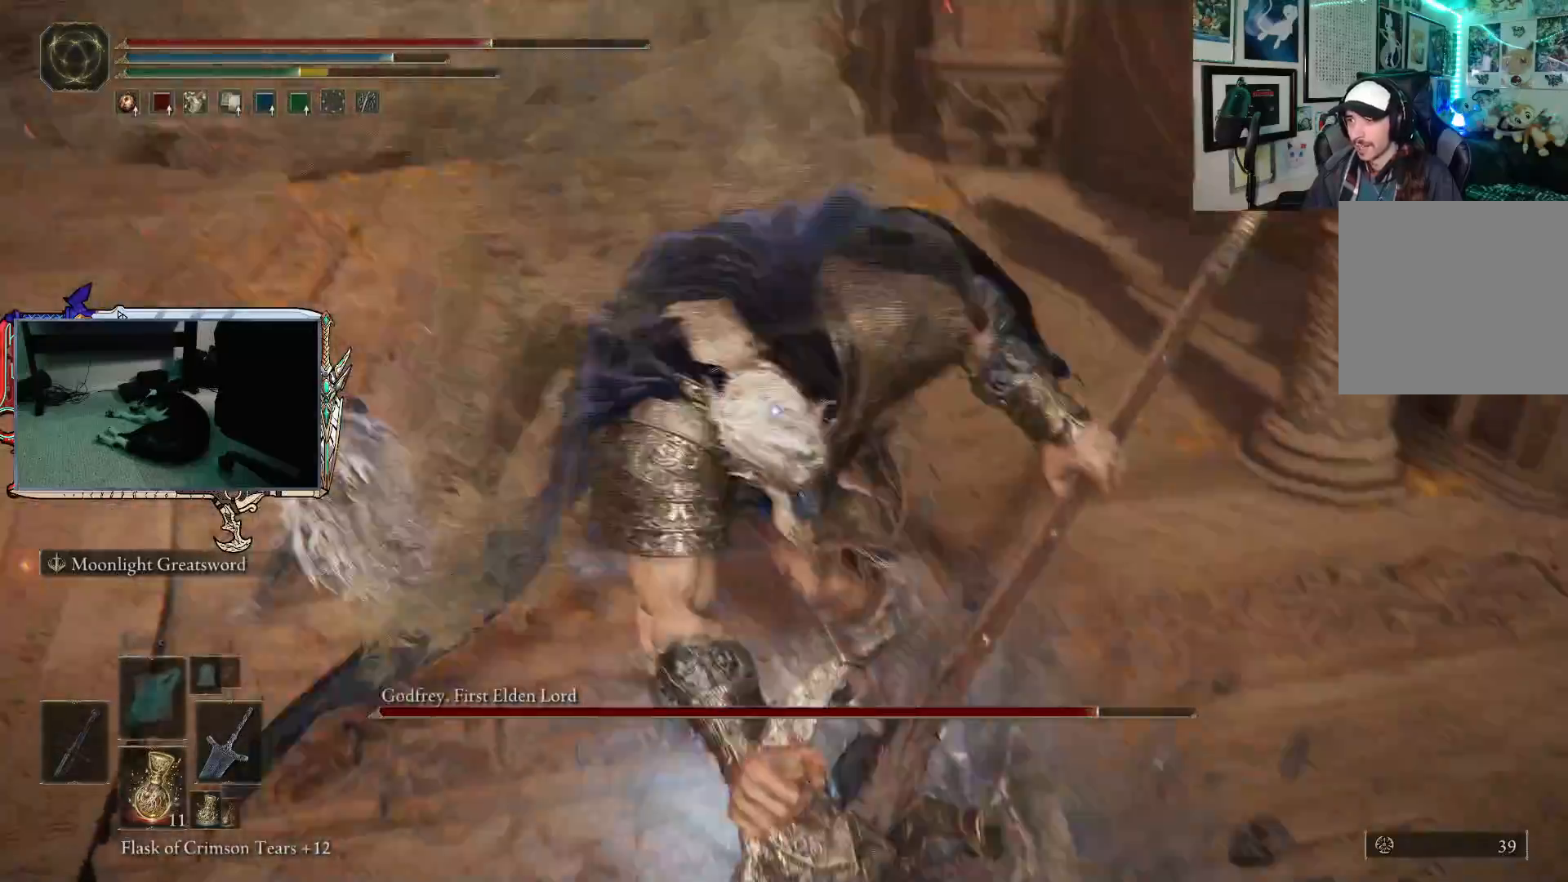
{"buttons": ["B"], "left_stick": "down", "right_stick": "center", "events": [[483, "B", "down"]]}
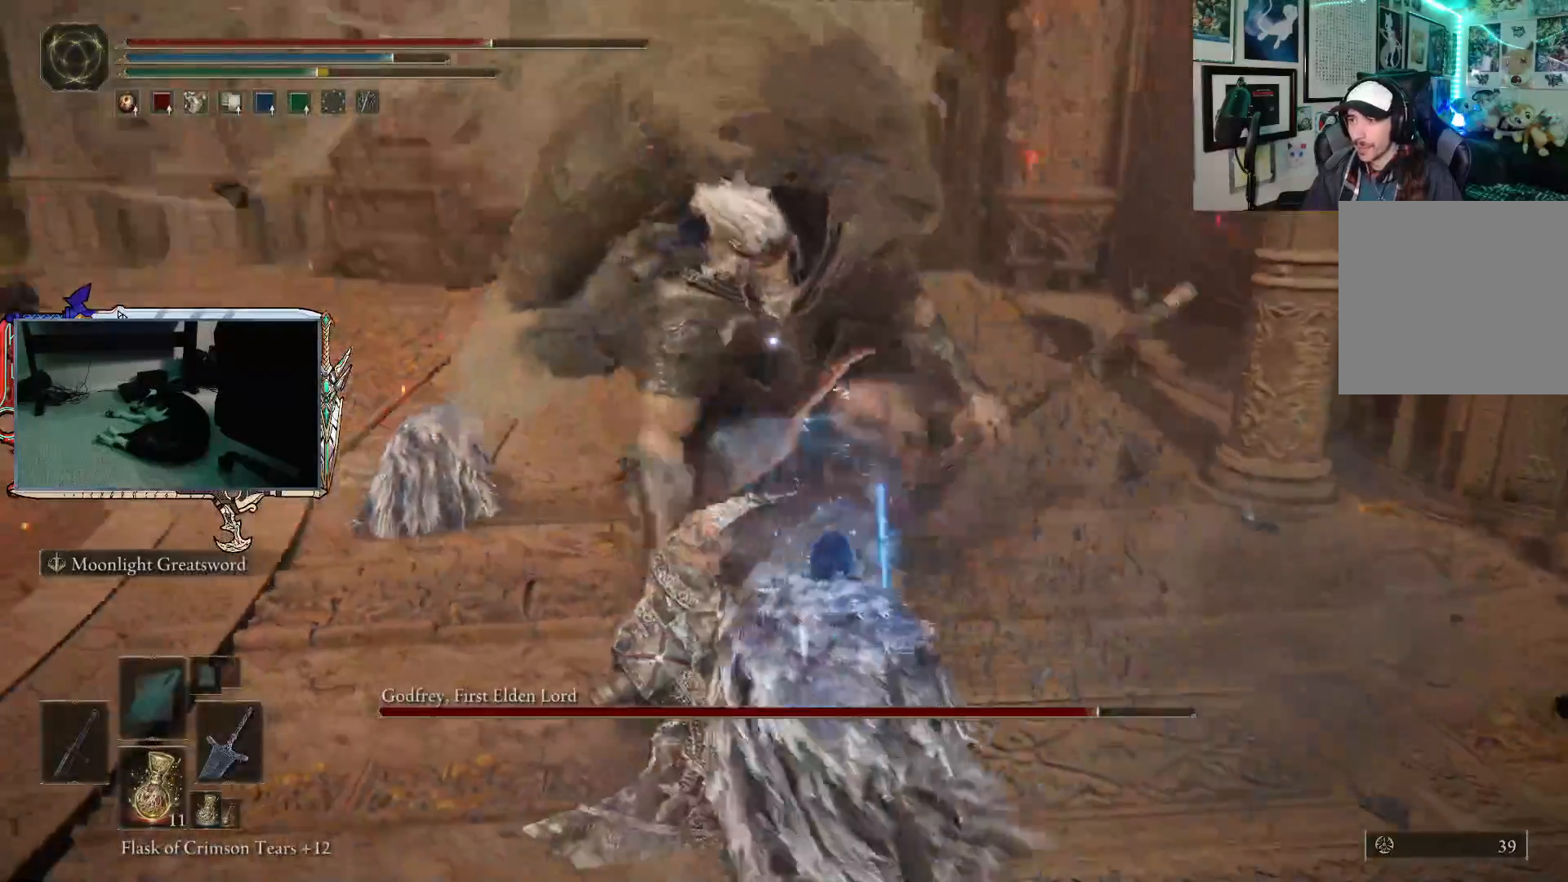
{"buttons": ["B"], "left_stick": "down", "right_stick": "center", "events": []}
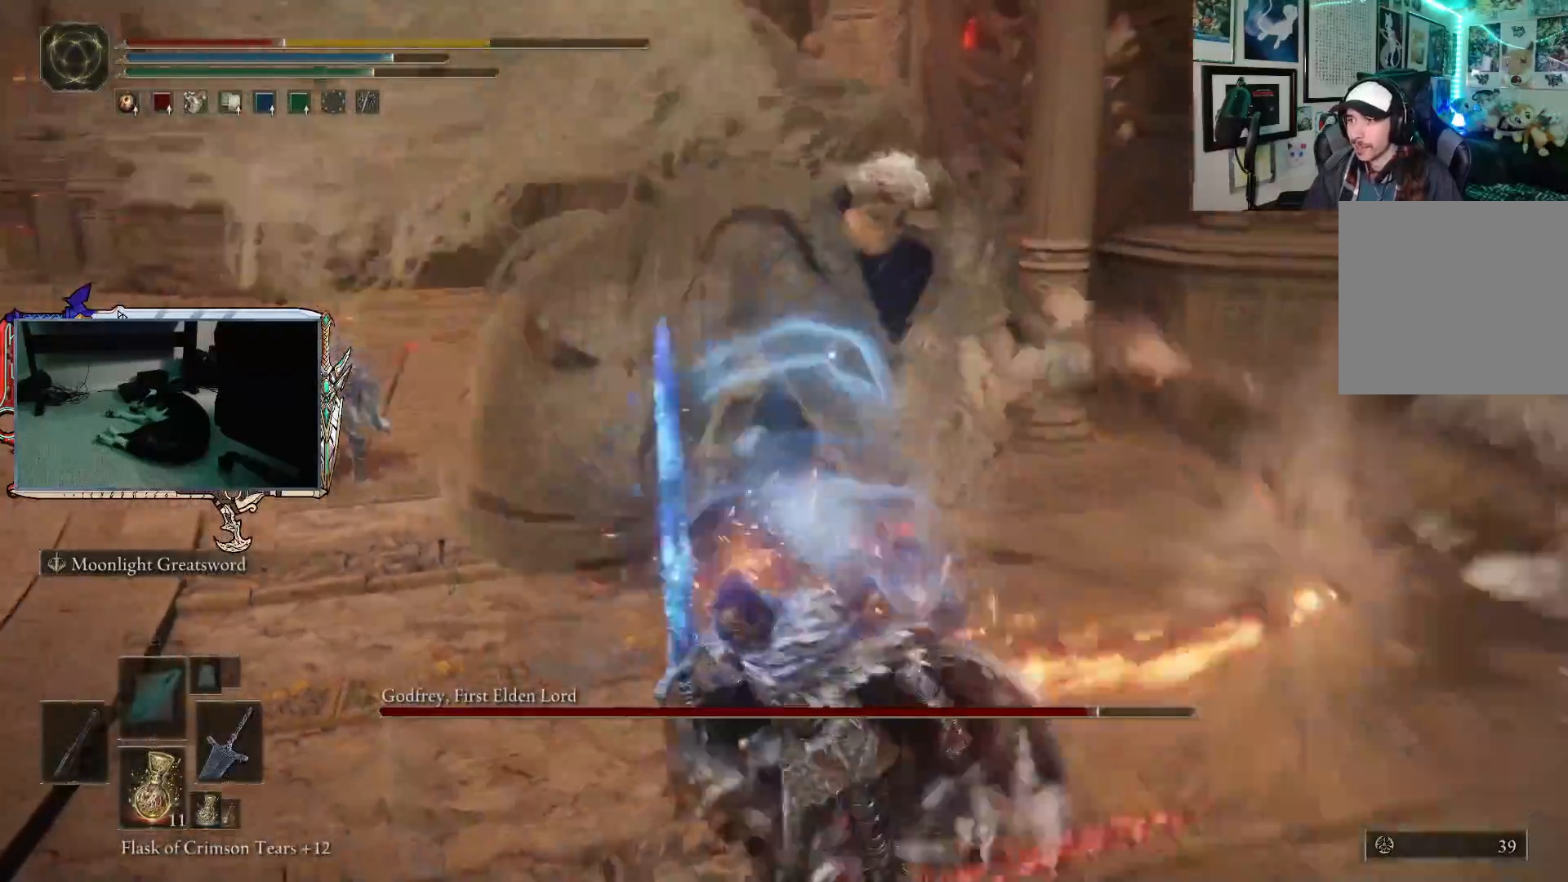
{"buttons": [], "left_stick": "down", "right_stick": "center", "events": [[50, "B", "up"], [383, "B", "down"], [500, "B", "up"]]}
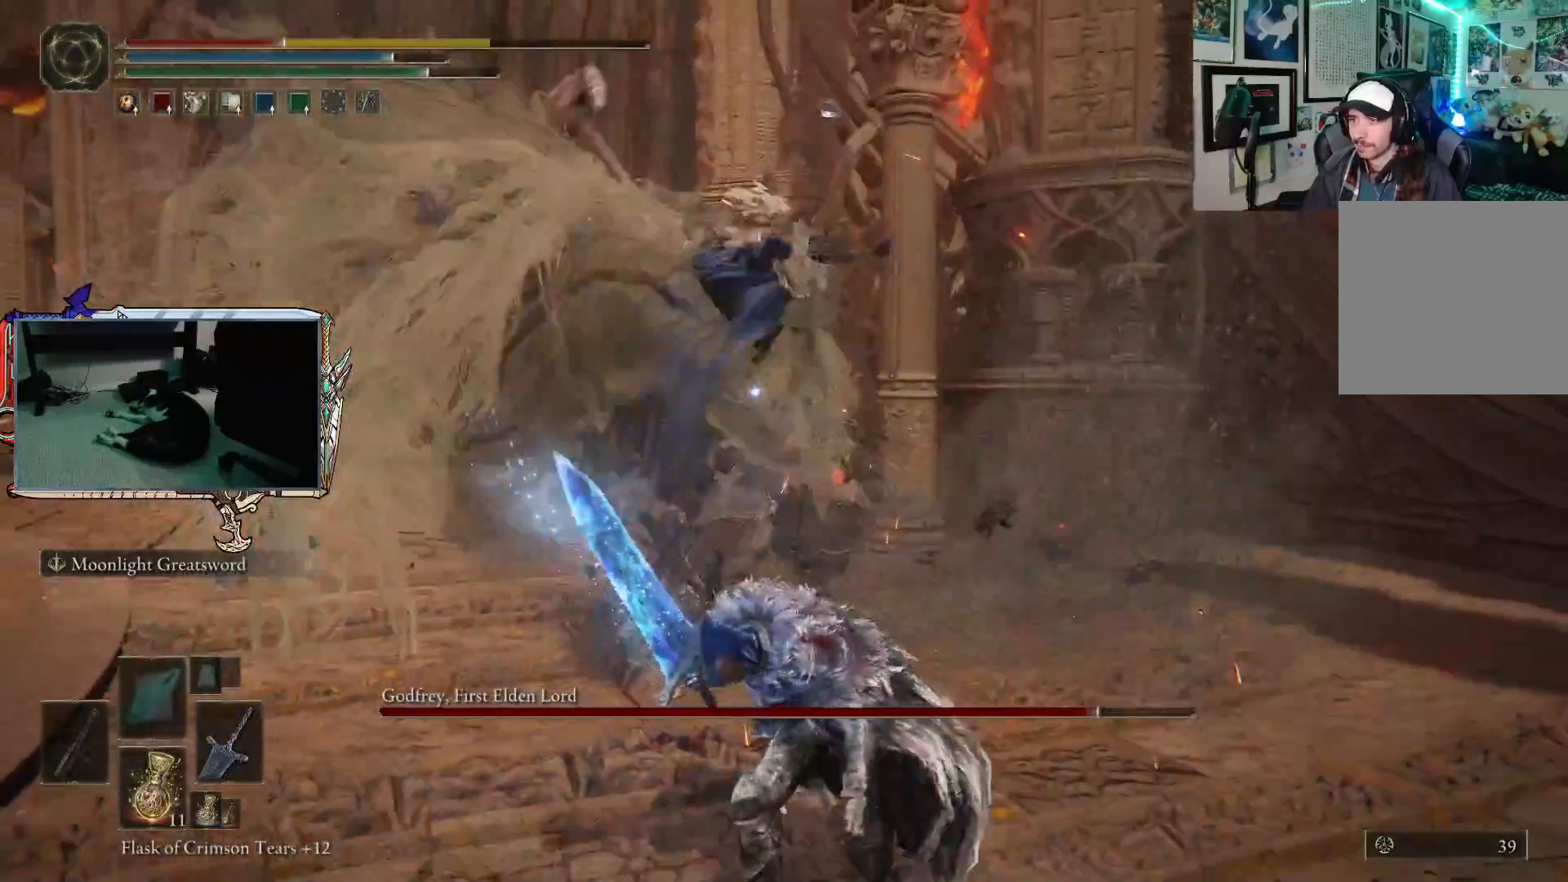
{"buttons": [], "left_stick": "down", "right_stick": "center", "events": []}
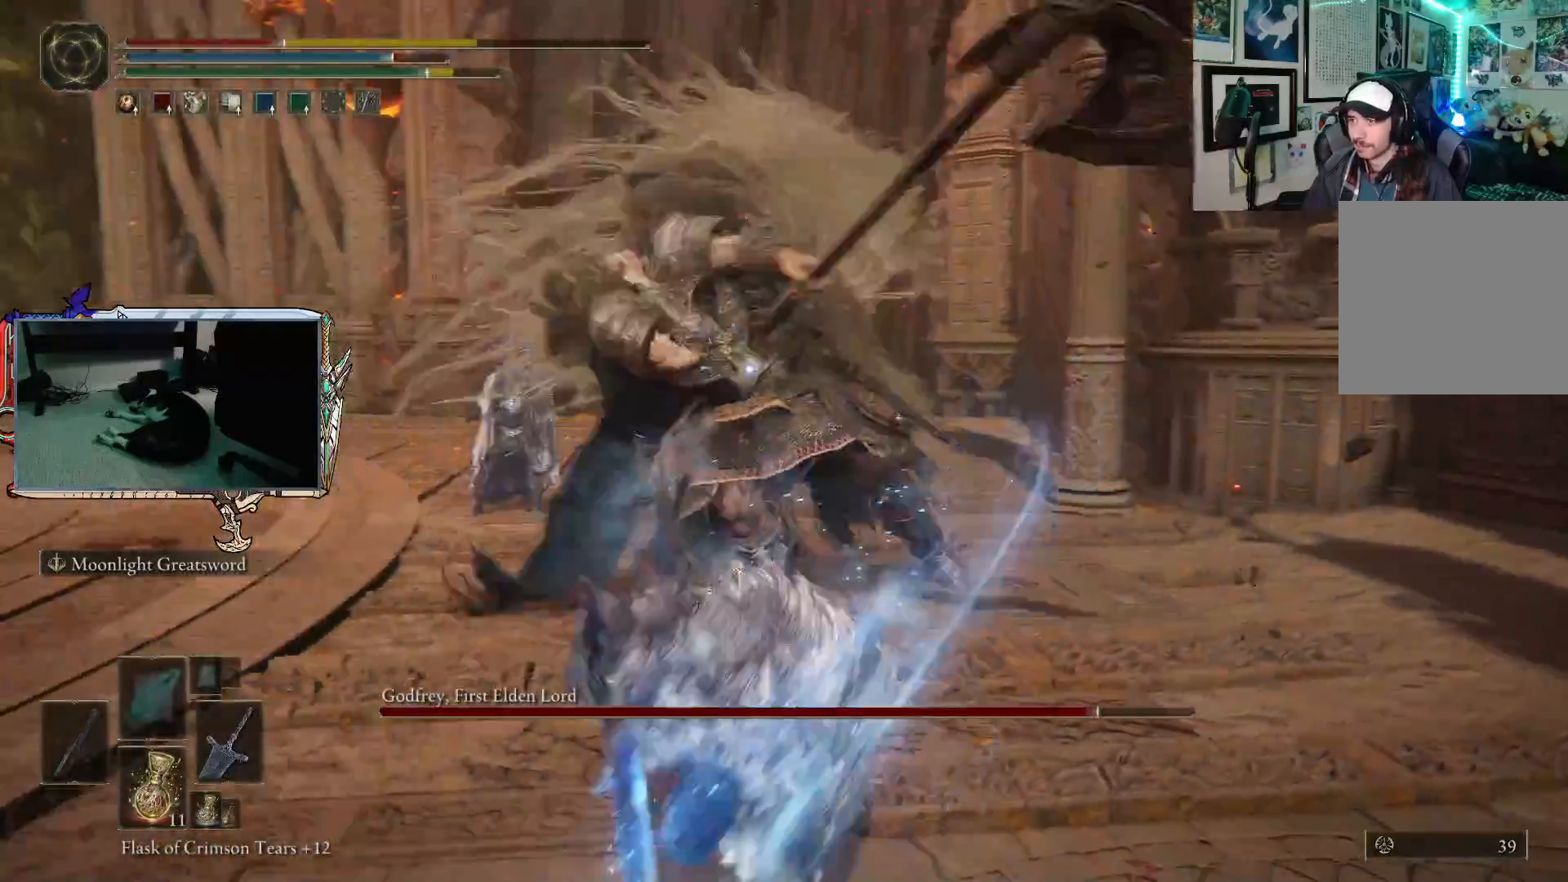
{"buttons": [], "left_stick": "down", "right_stick": "center", "events": []}
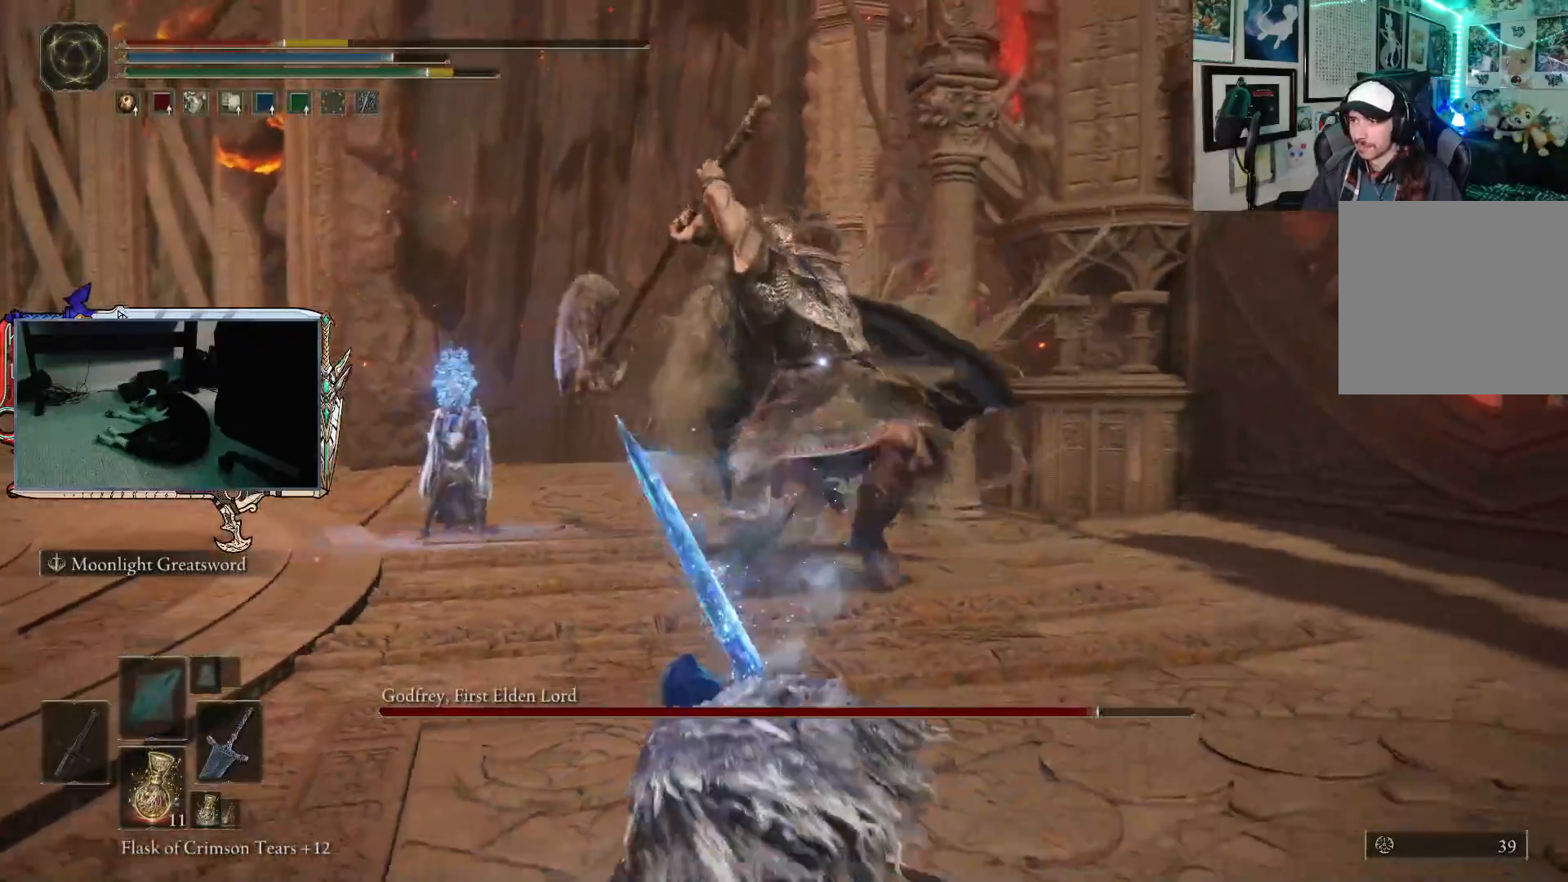
{"buttons": [], "left_stick": "down", "right_stick": "center", "events": [[367, "B", "down"], [500, "B", "up"]]}
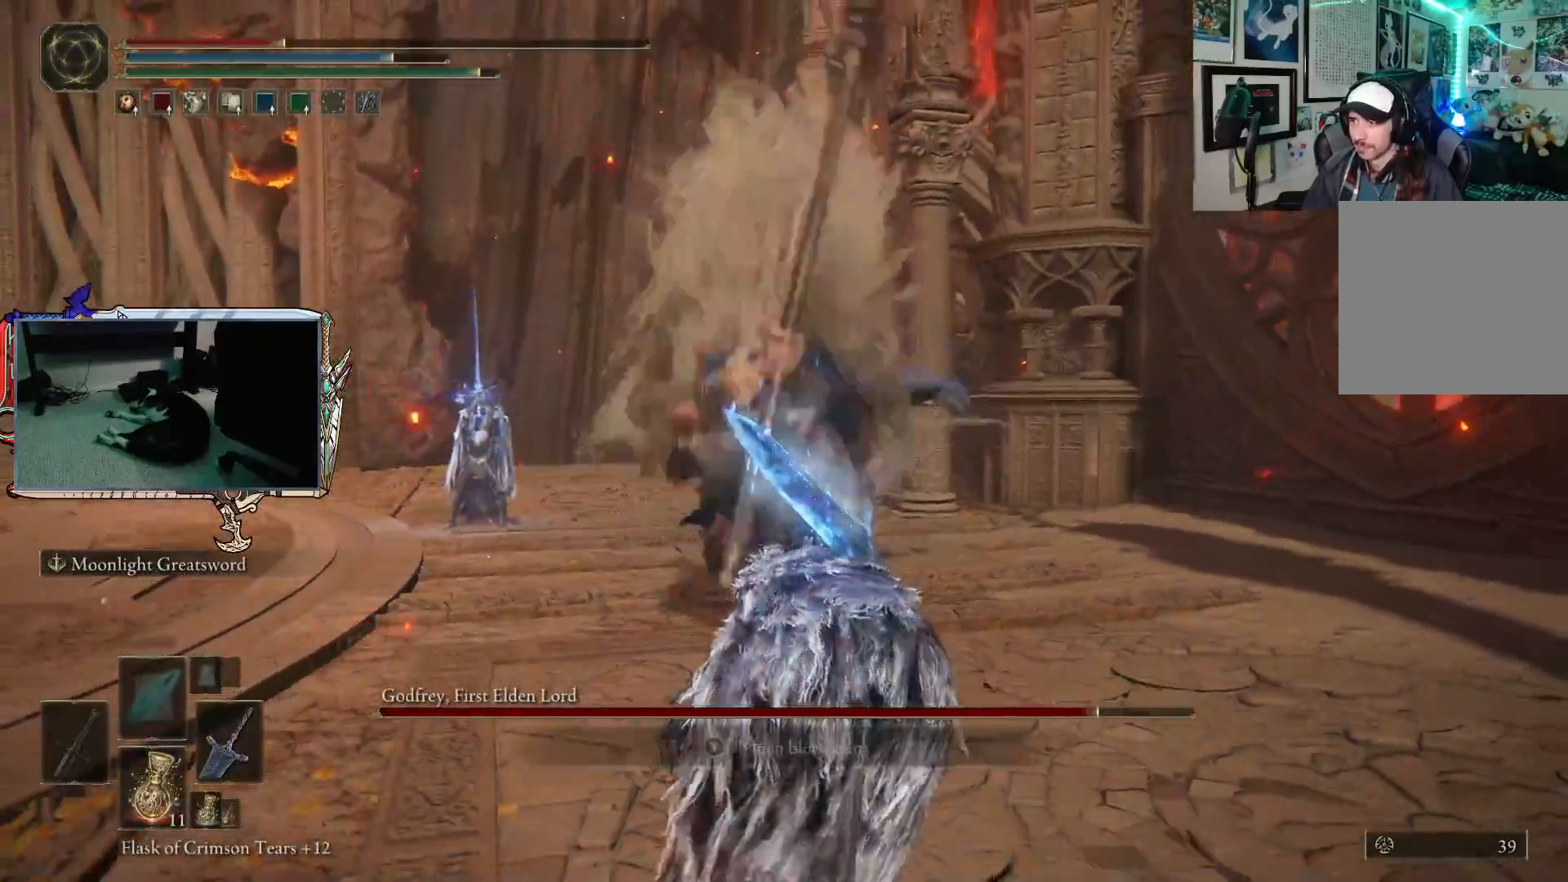
{"buttons": ["X"], "left_stick": "down", "right_stick": "center", "events": [[500, "X", "down"]]}
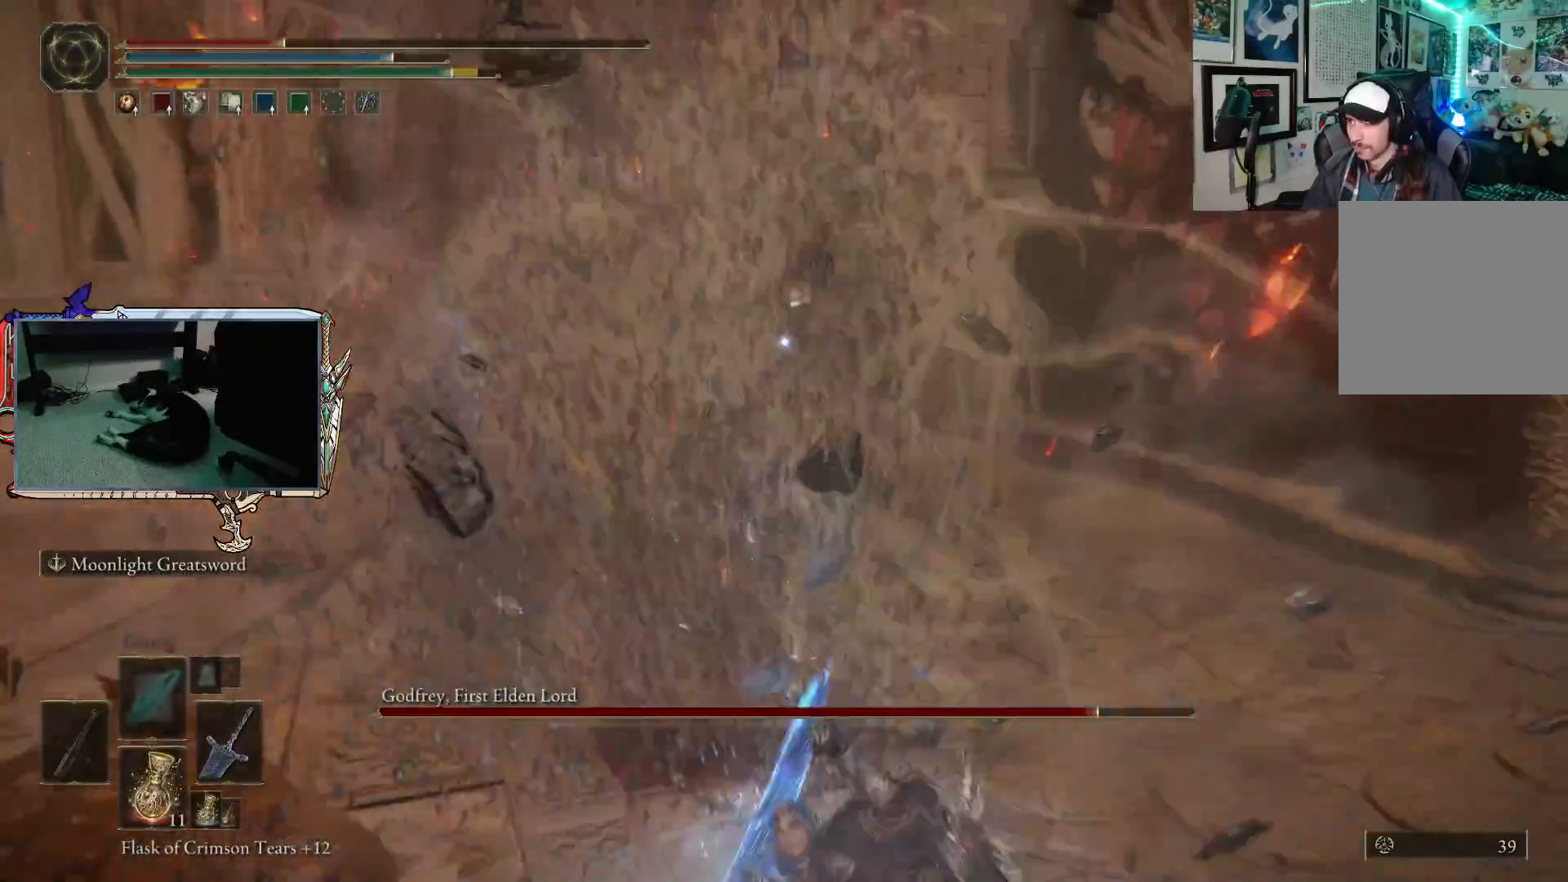
{"buttons": [], "left_stick": "down", "right_stick": "center", "events": [[83, "X", "up"]]}
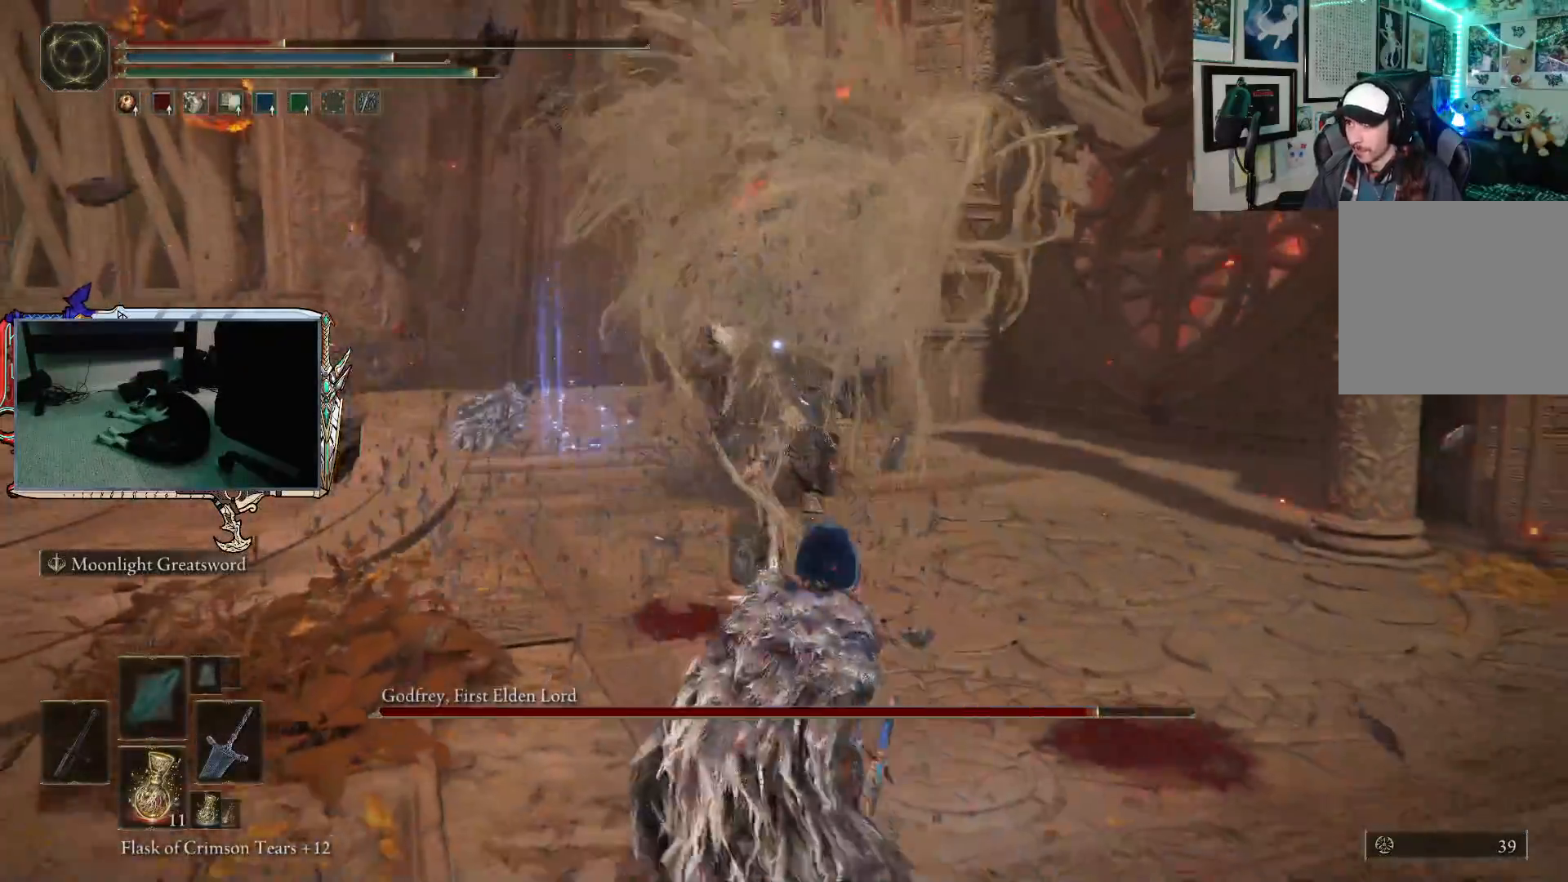
{"buttons": [], "left_stick": "down", "right_stick": "center", "events": []}
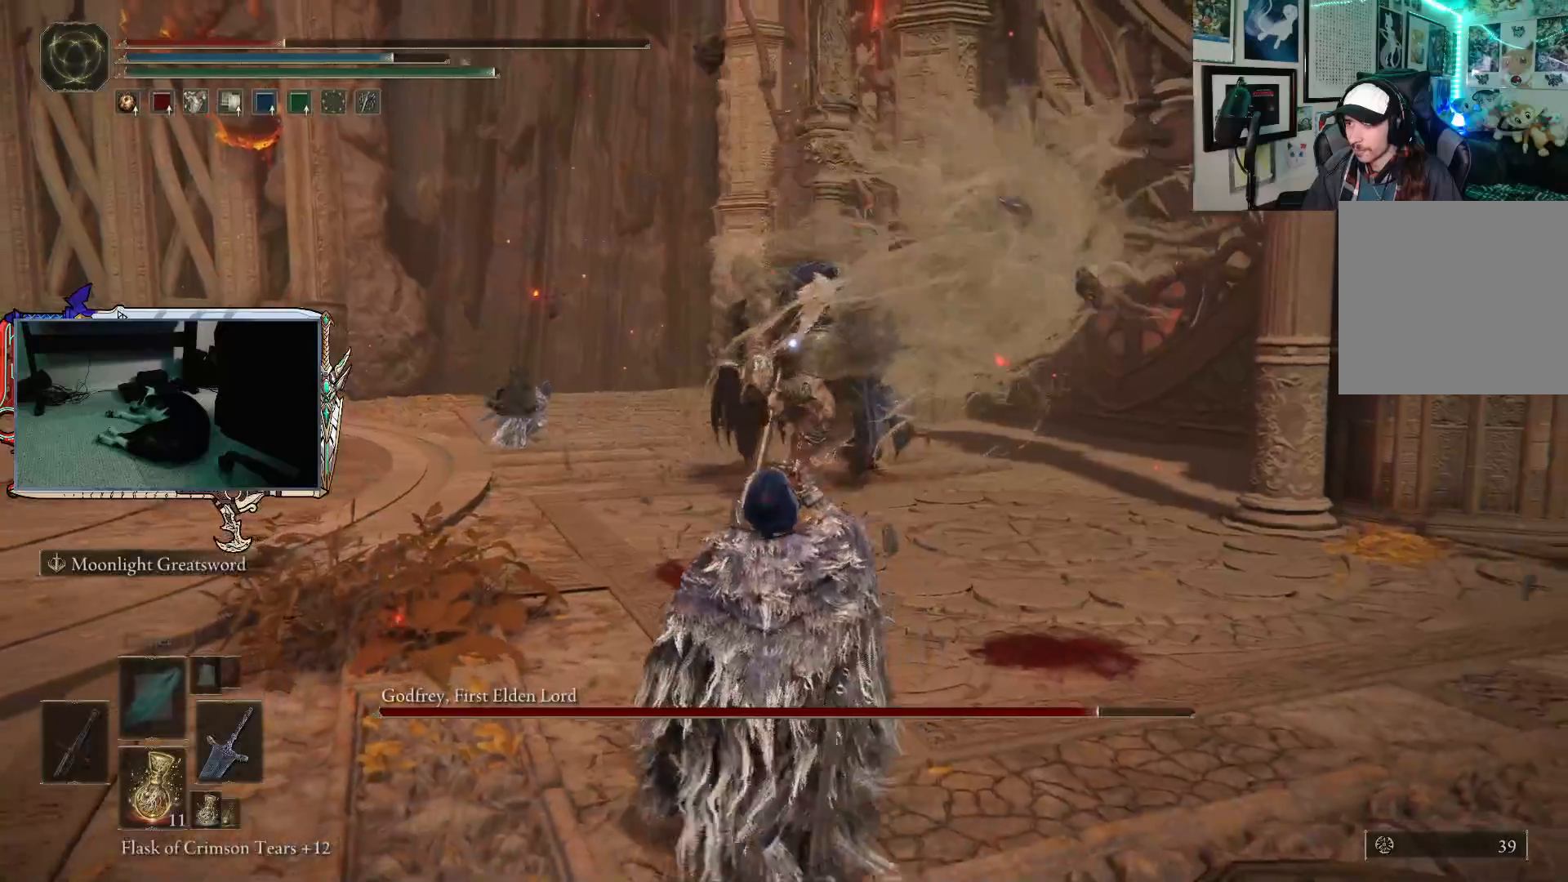
{"buttons": [], "left_stick": "down", "right_stick": "center", "events": []}
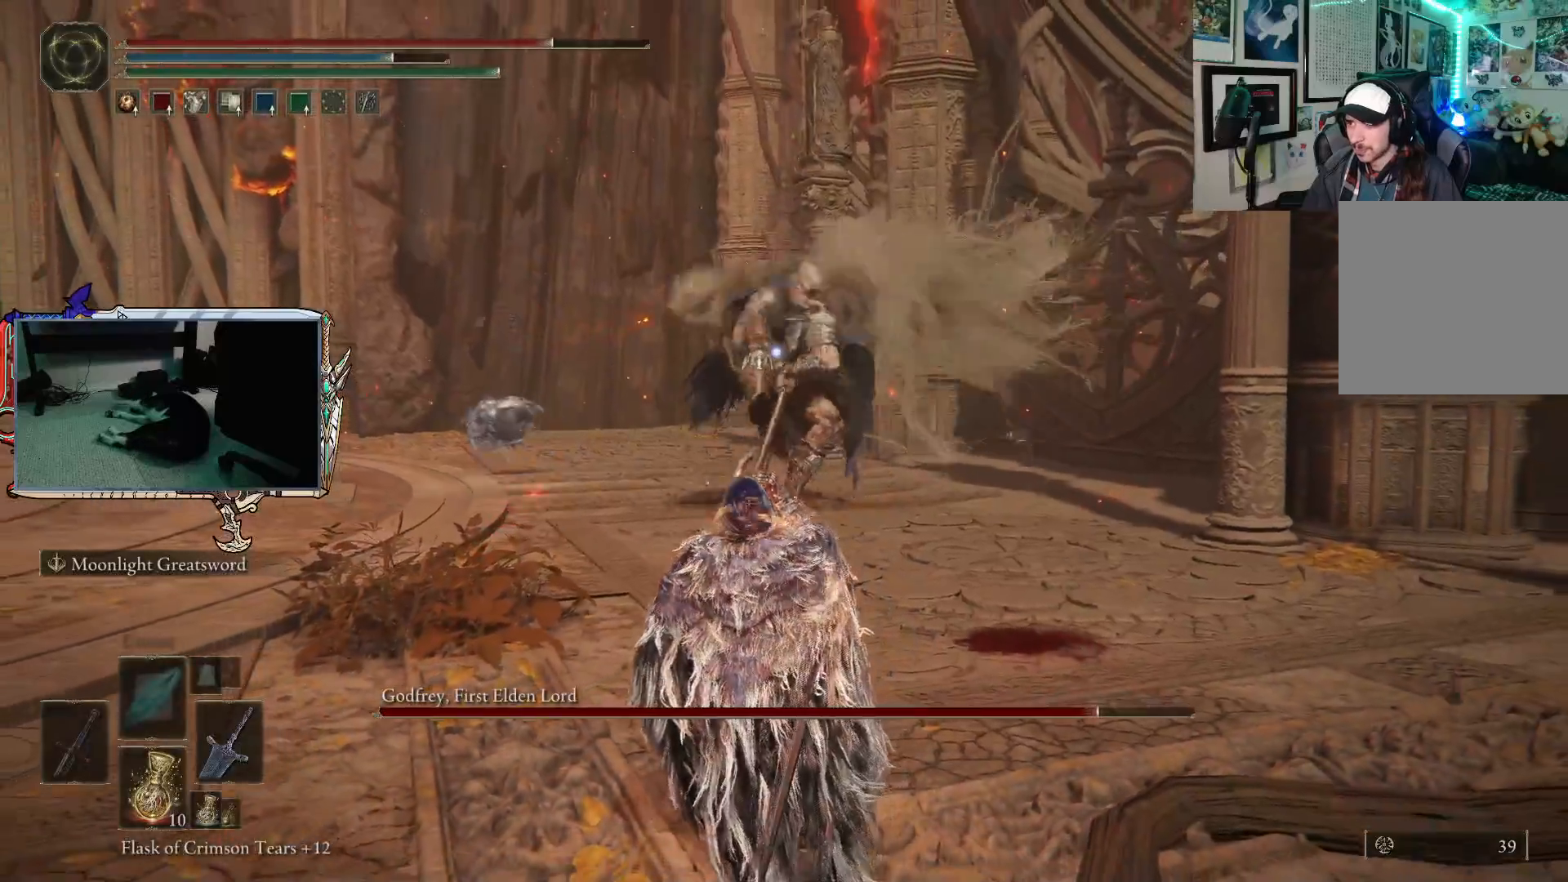
{"buttons": [], "left_stick": "down", "right_stick": "center", "events": []}
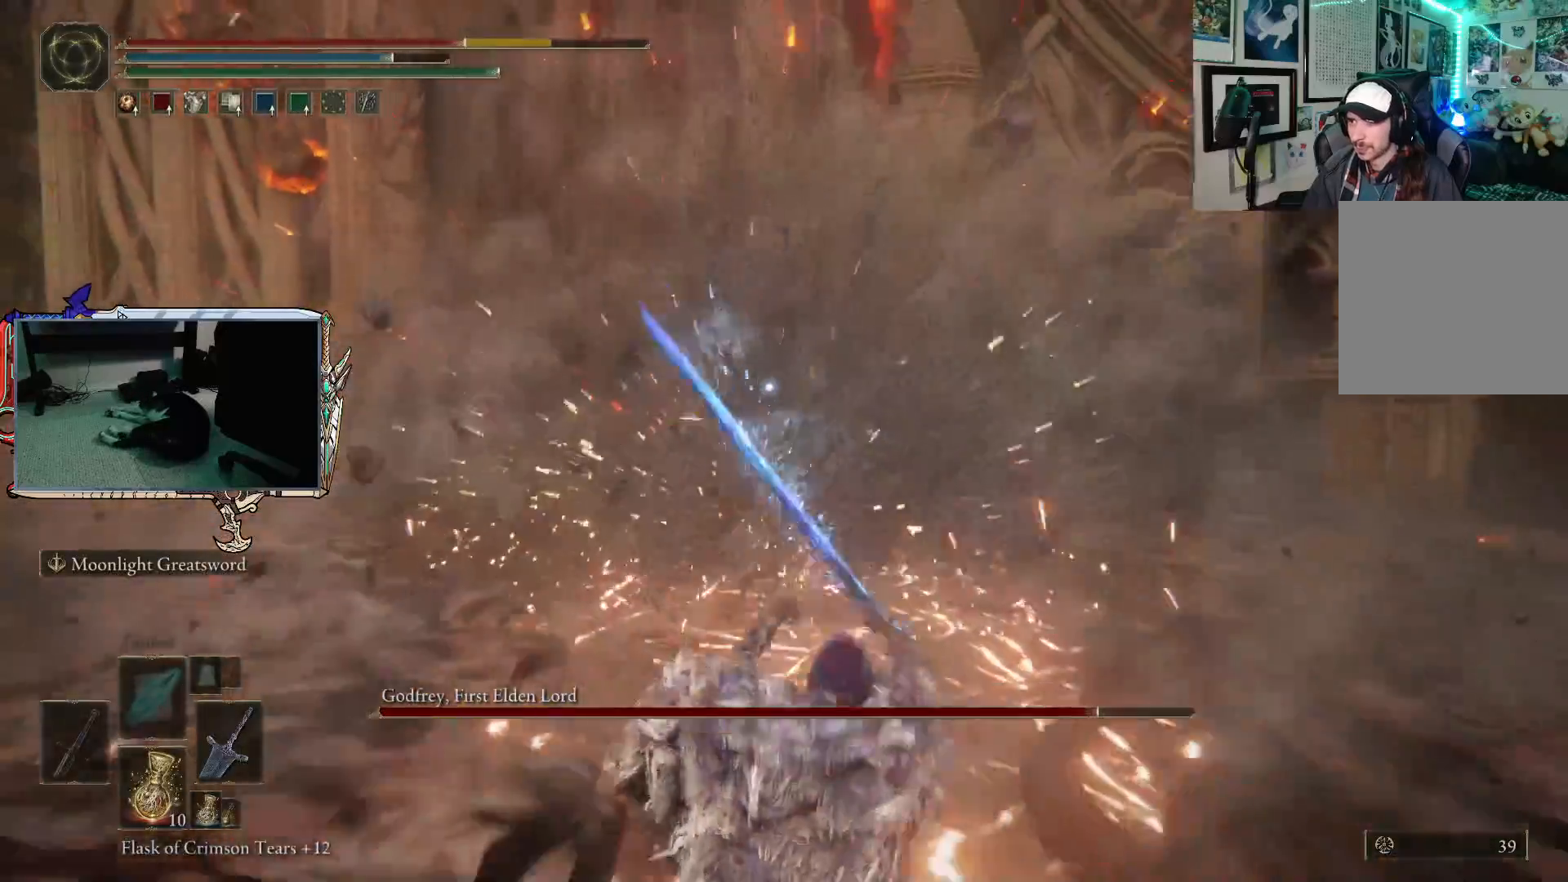
{"buttons": [], "left_stick": "down", "right_stick": "center", "events": [[233, "left_stick", "center"], [350, "left_stick", "down"]]}
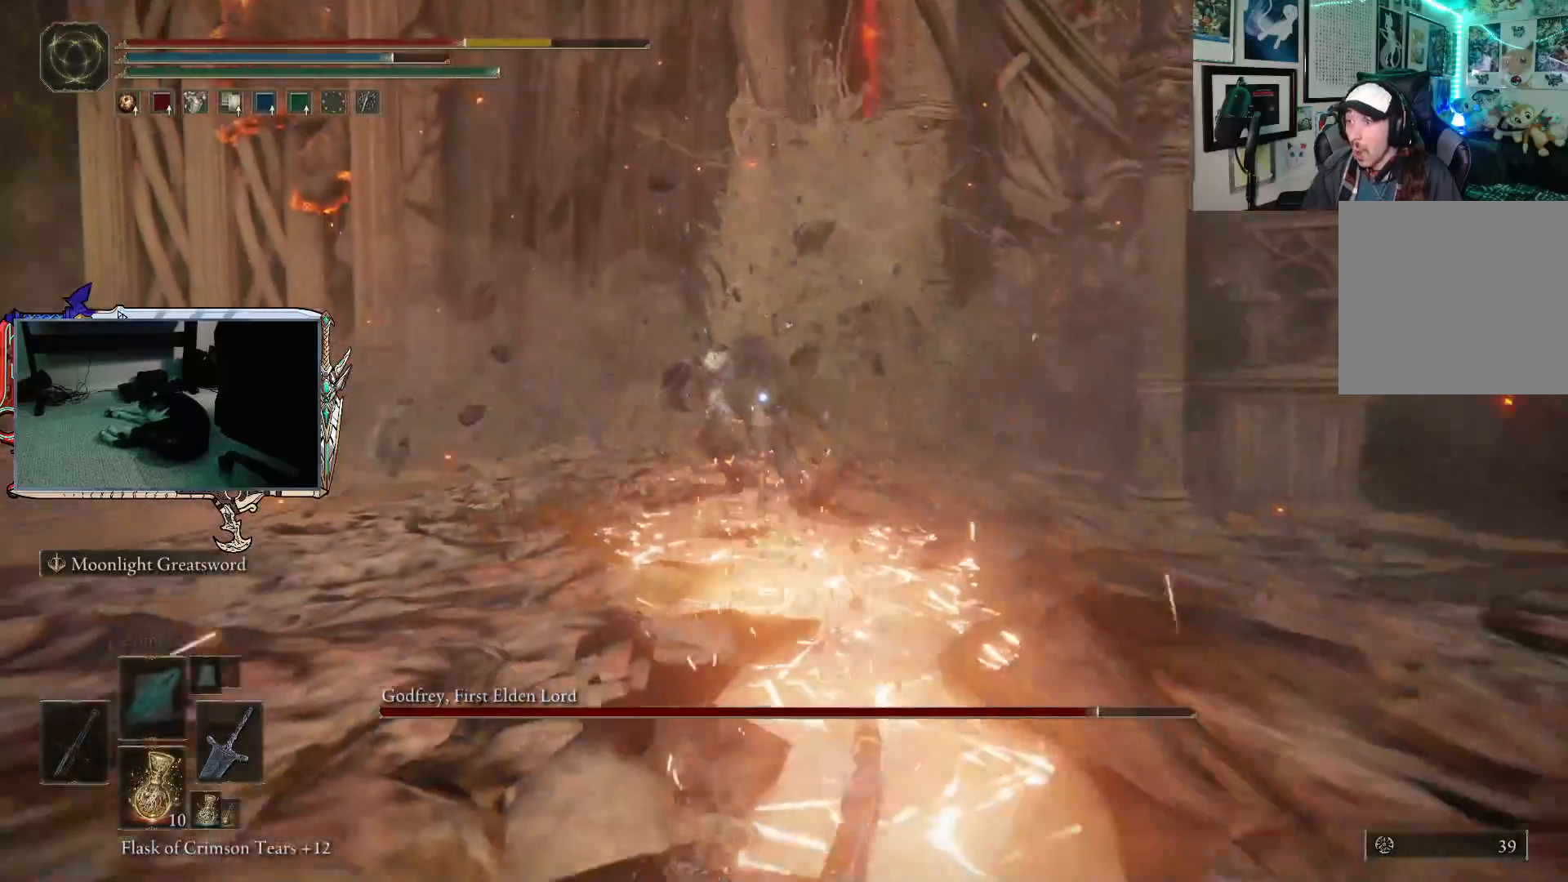
{"buttons": ["B"], "left_stick": "down-left", "right_stick": "center", "events": [[50, "left_stick", "down-left"], [400, "B", "down"]]}
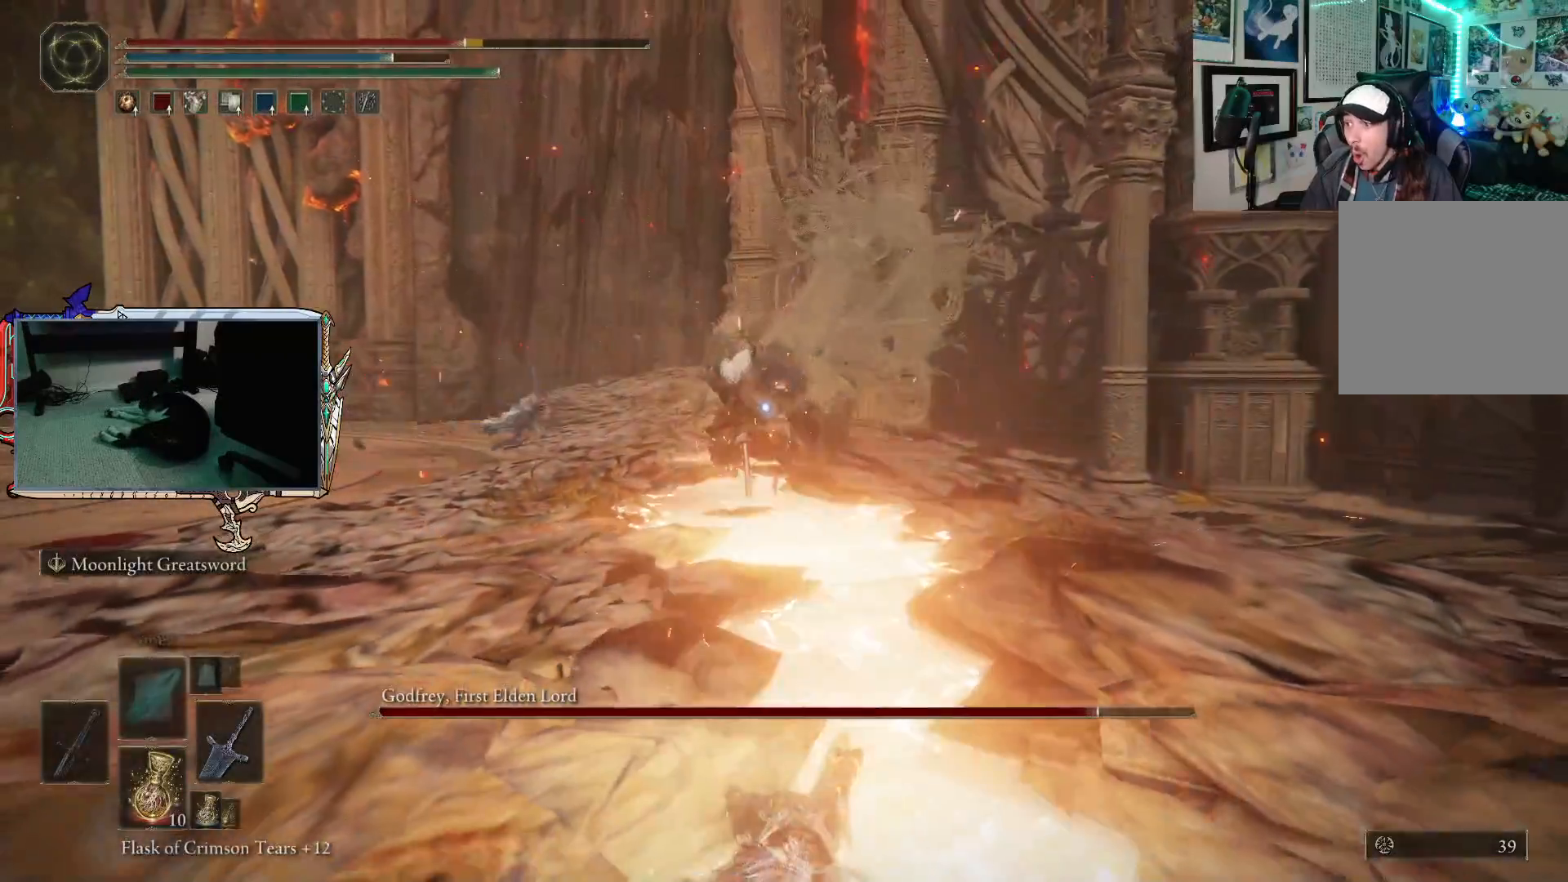
{"buttons": ["B"], "left_stick": "left", "right_stick": "center", "events": [[33, "B", "up"], [50, "left_stick", "left"], [483, "B", "down"]]}
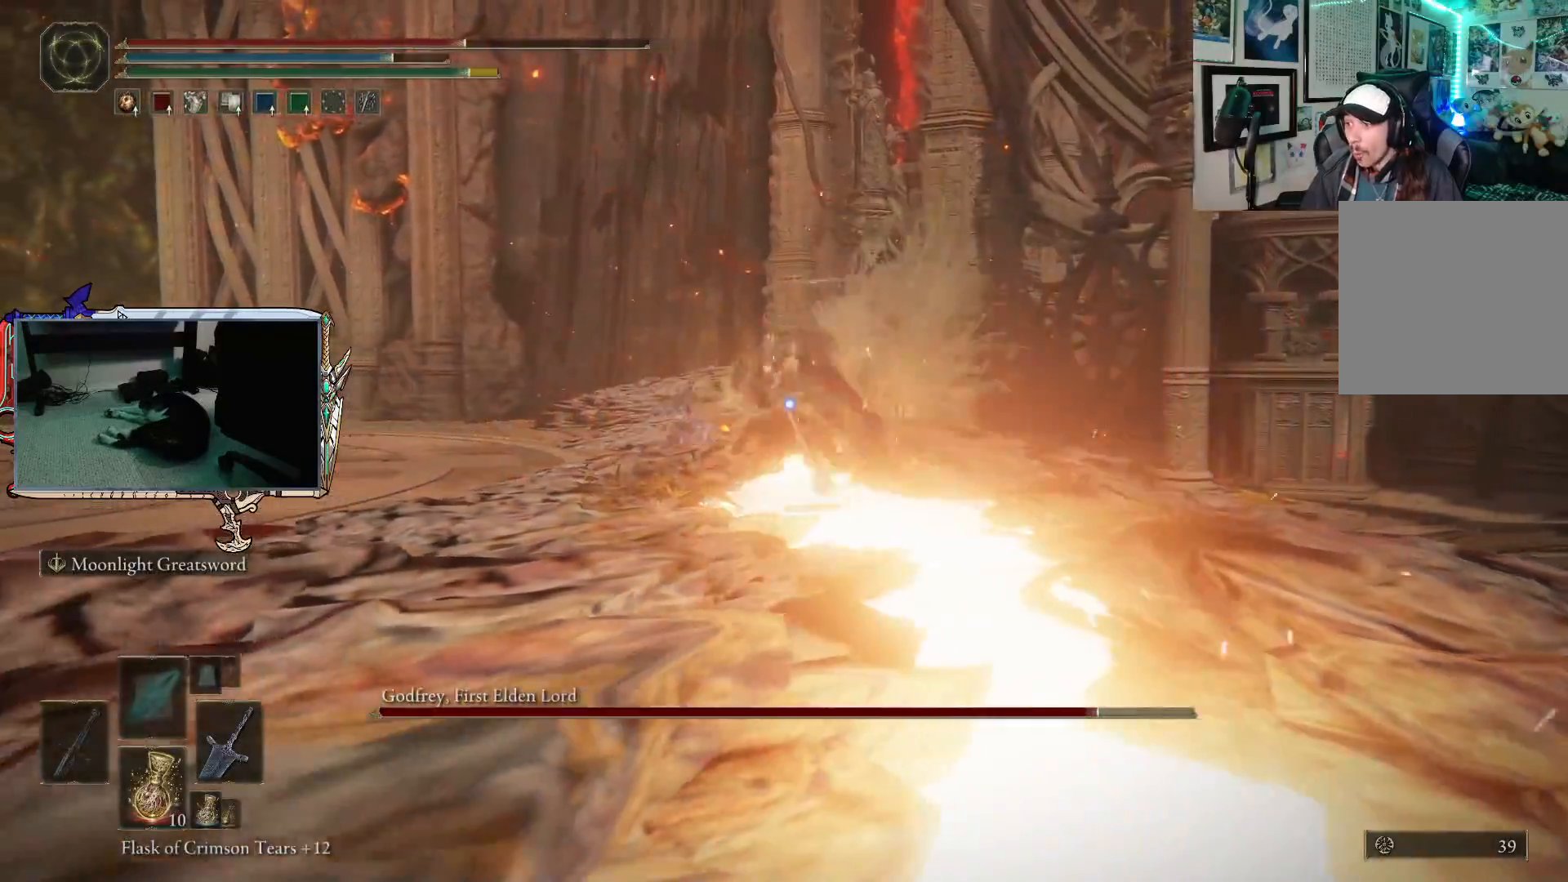
{"buttons": [], "left_stick": "left", "right_stick": "center", "events": [[67, "B", "up"]]}
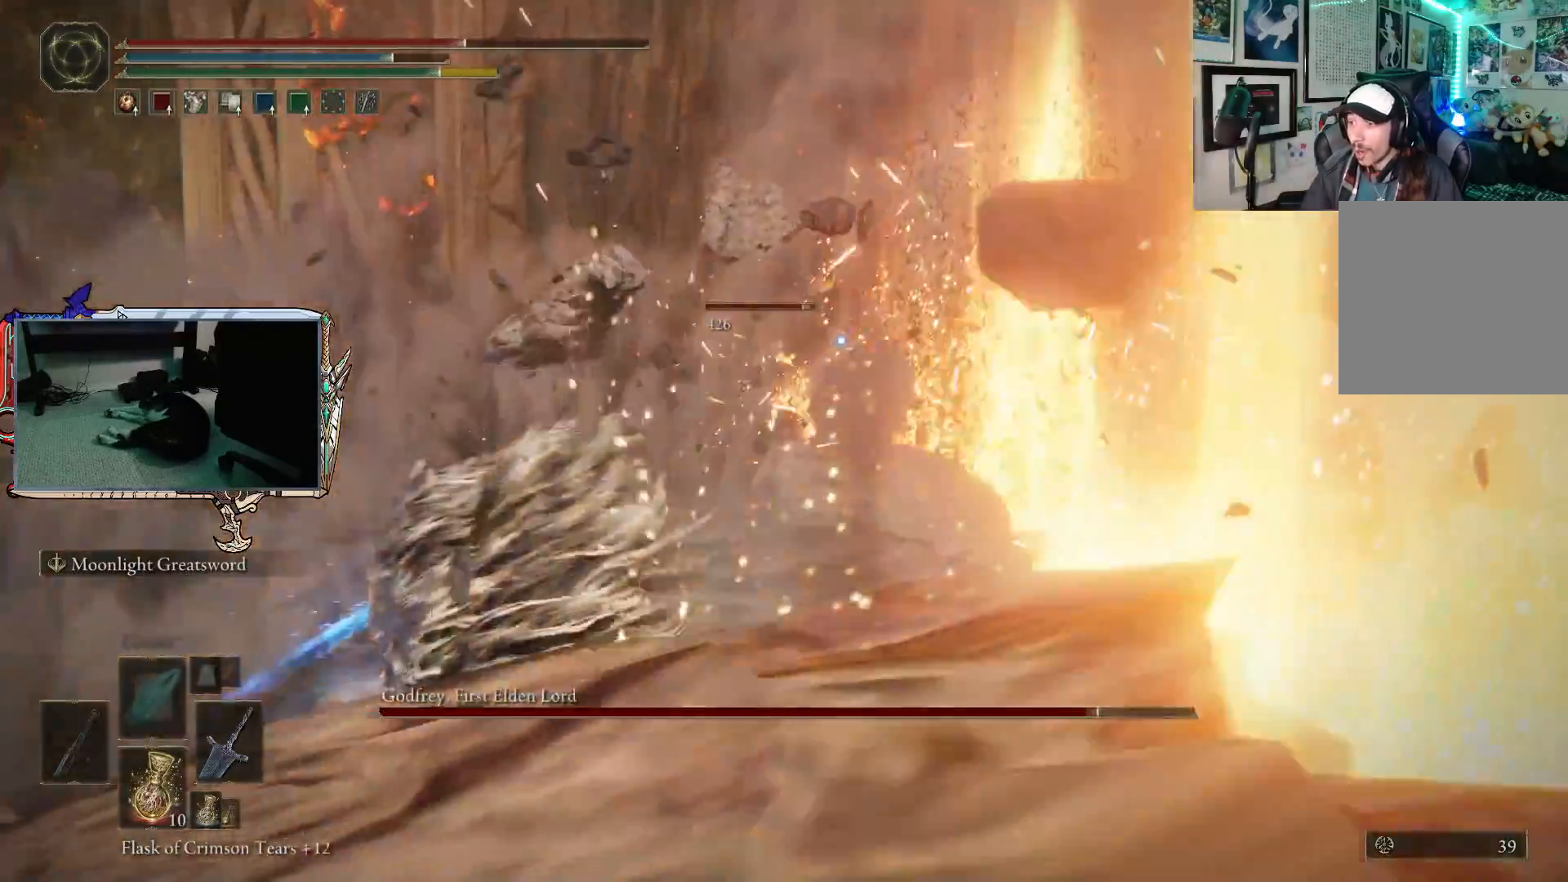
{"buttons": [], "left_stick": "up", "right_stick": "center", "events": [[183, "left_stick", "up-left"], [333, "R2", "down"], [333, "left_stick", "up"], [467, "R2", "up"]]}
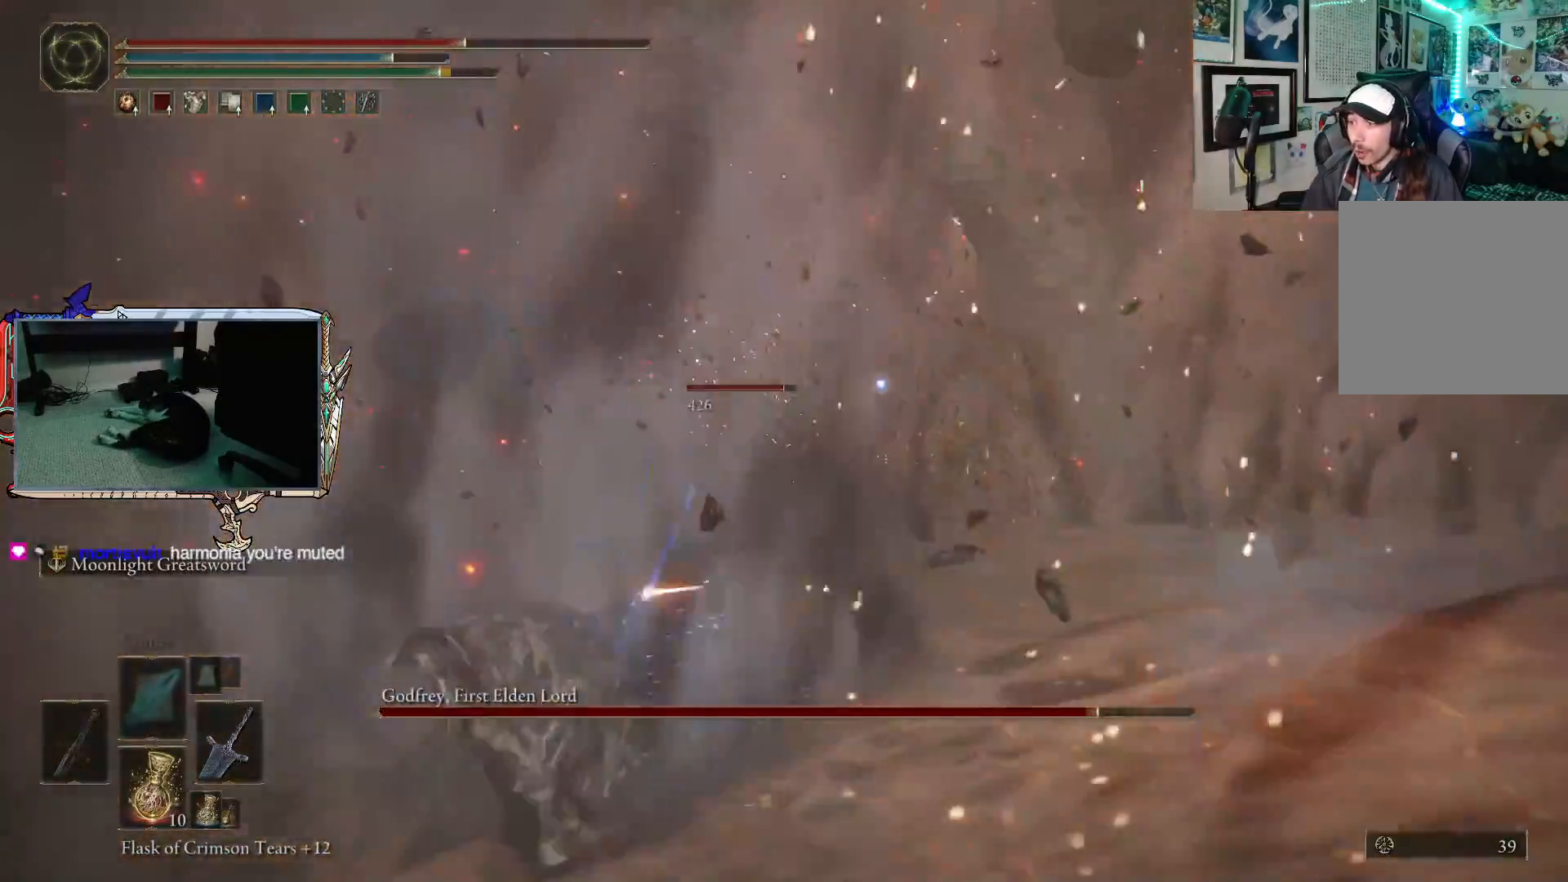
{"buttons": [], "left_stick": "up", "right_stick": "center", "events": []}
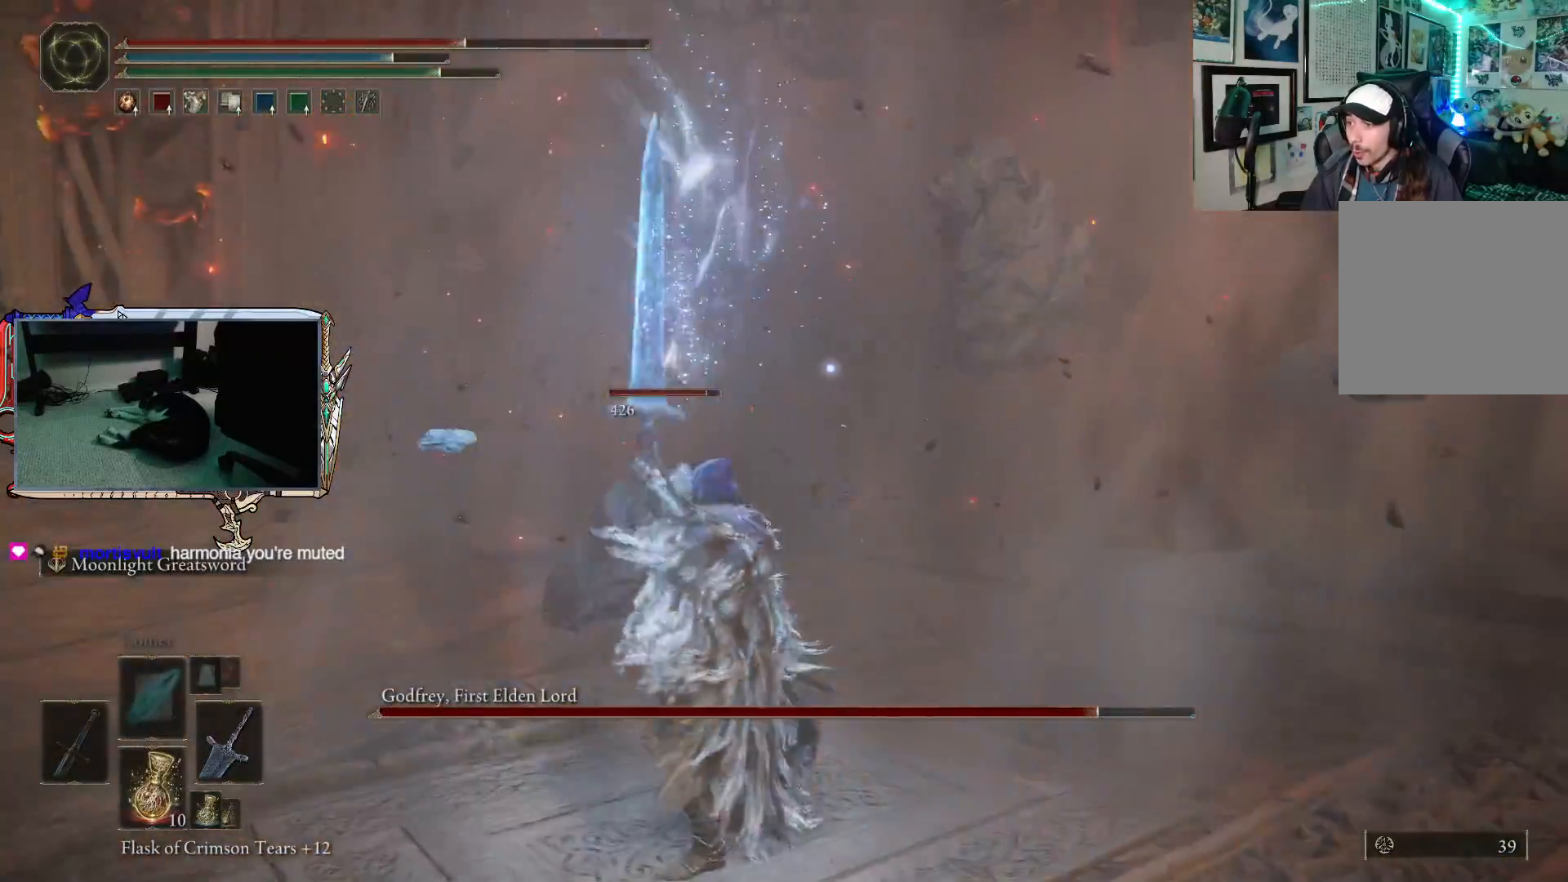
{"buttons": [], "left_stick": "up", "right_stick": "center", "events": []}
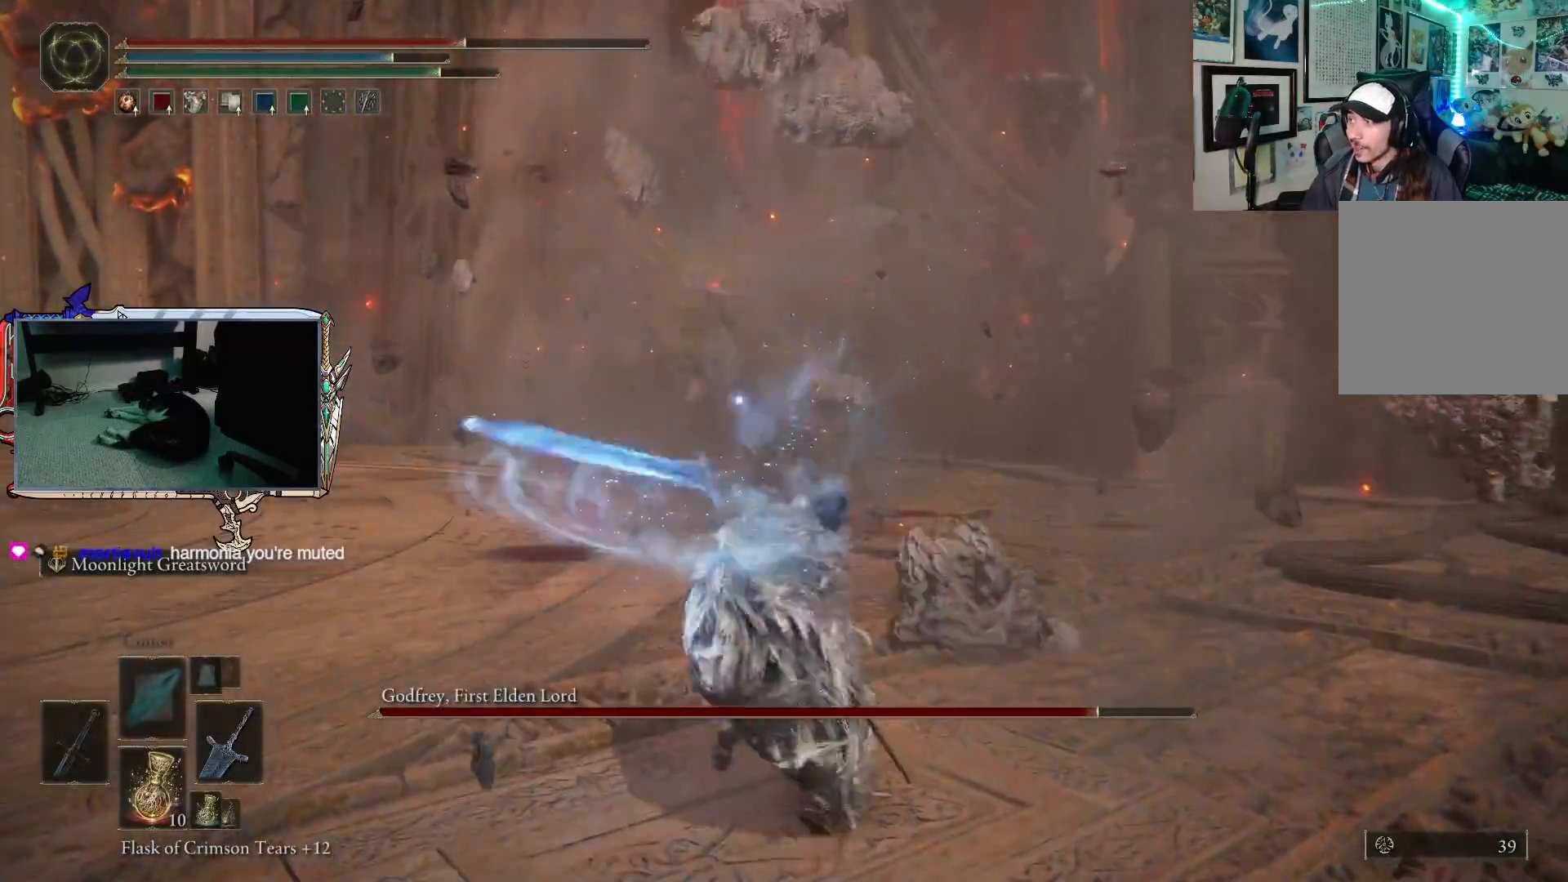
{"buttons": [], "left_stick": "up-left", "right_stick": "center", "events": [[483, "left_stick", "up-left"]]}
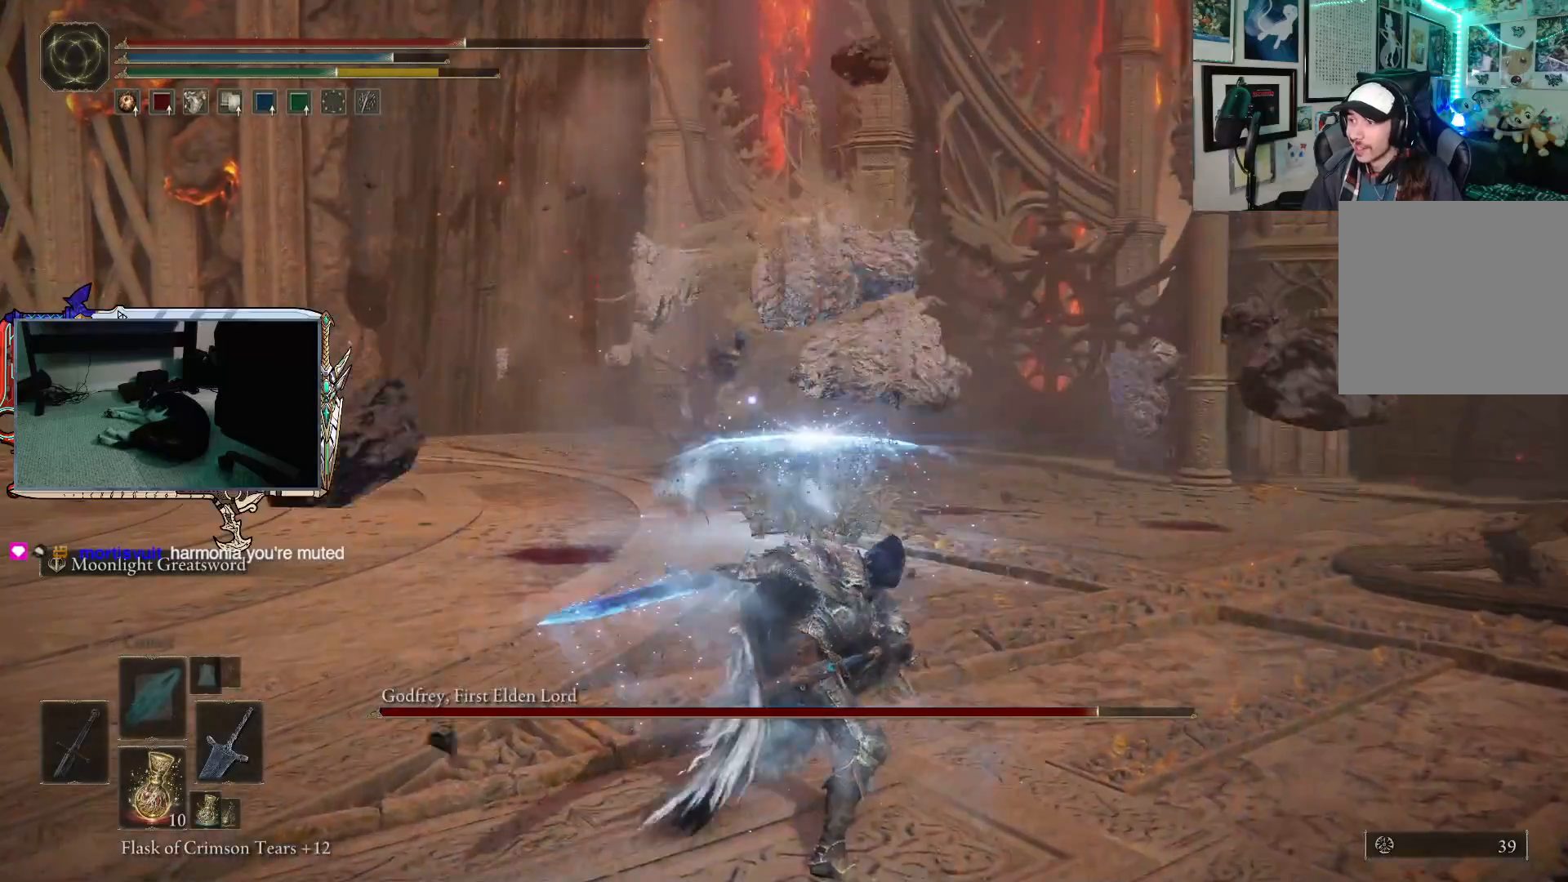
{"buttons": [], "left_stick": "down-left", "right_stick": "center", "events": [[167, "left_stick", "down-left"]]}
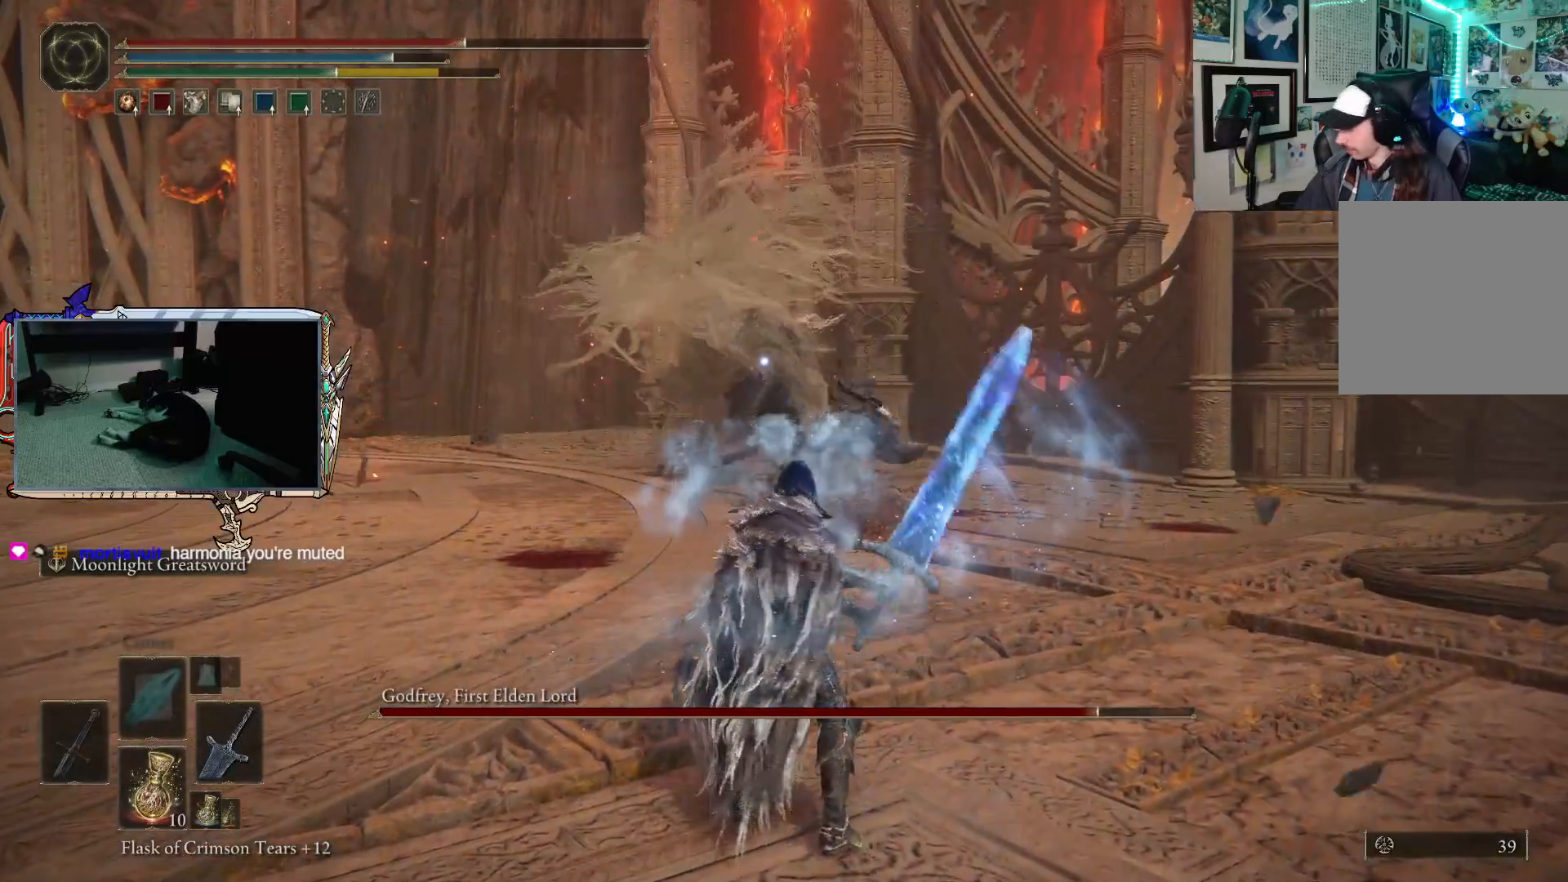
{"buttons": [], "left_stick": "down-left", "right_stick": "center", "events": []}
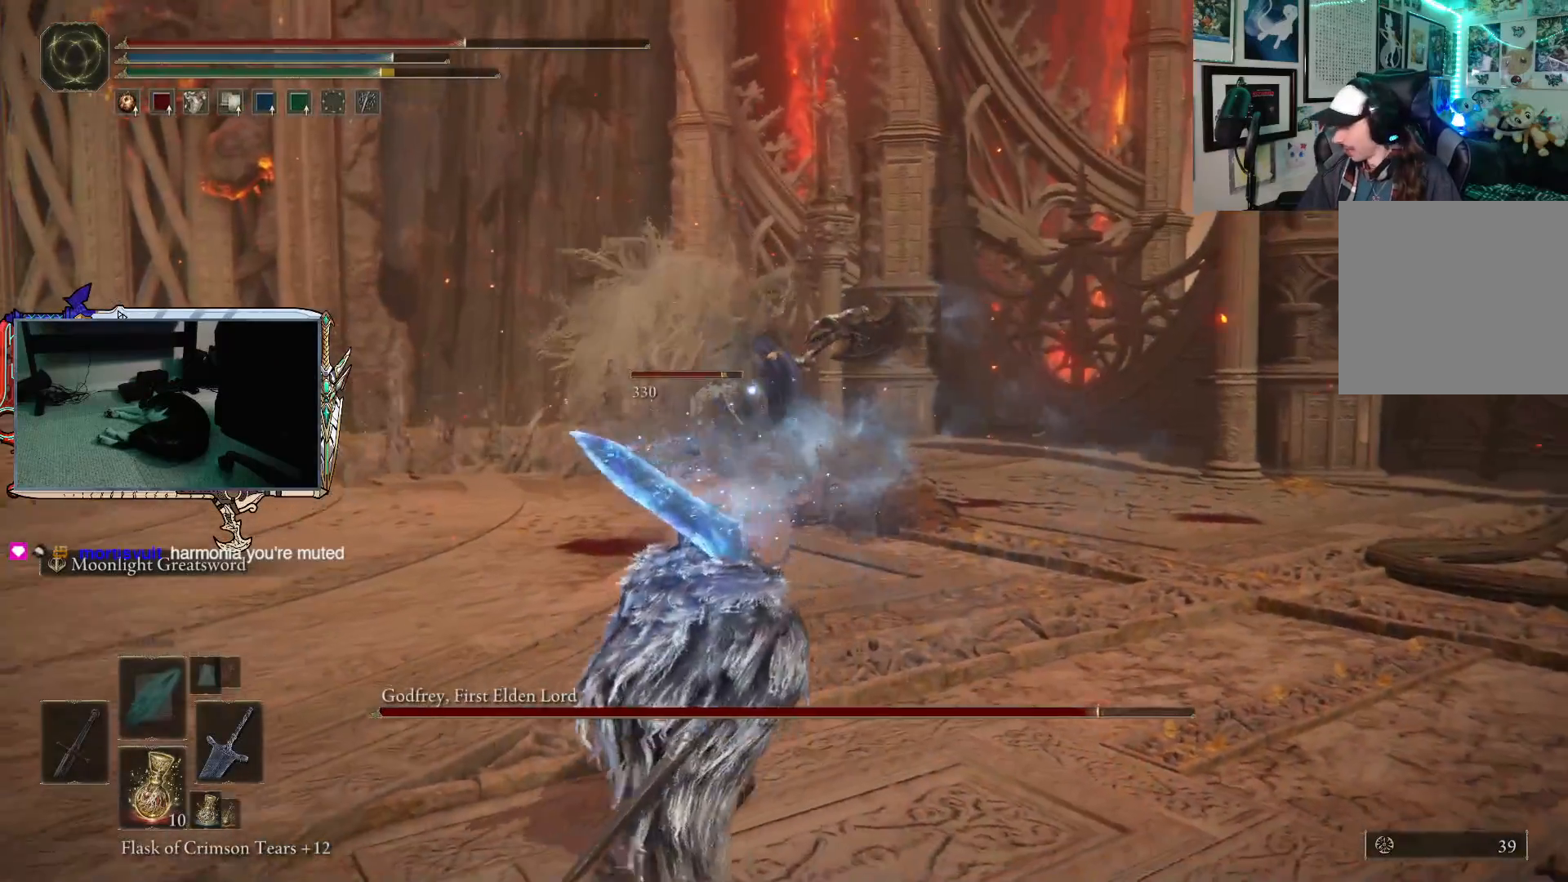
{"buttons": [], "left_stick": "up", "right_stick": "center", "events": [[217, "left_stick", "up-left"], [300, "R2", "down"], [317, "left_stick", "up"], [450, "R2", "up"]]}
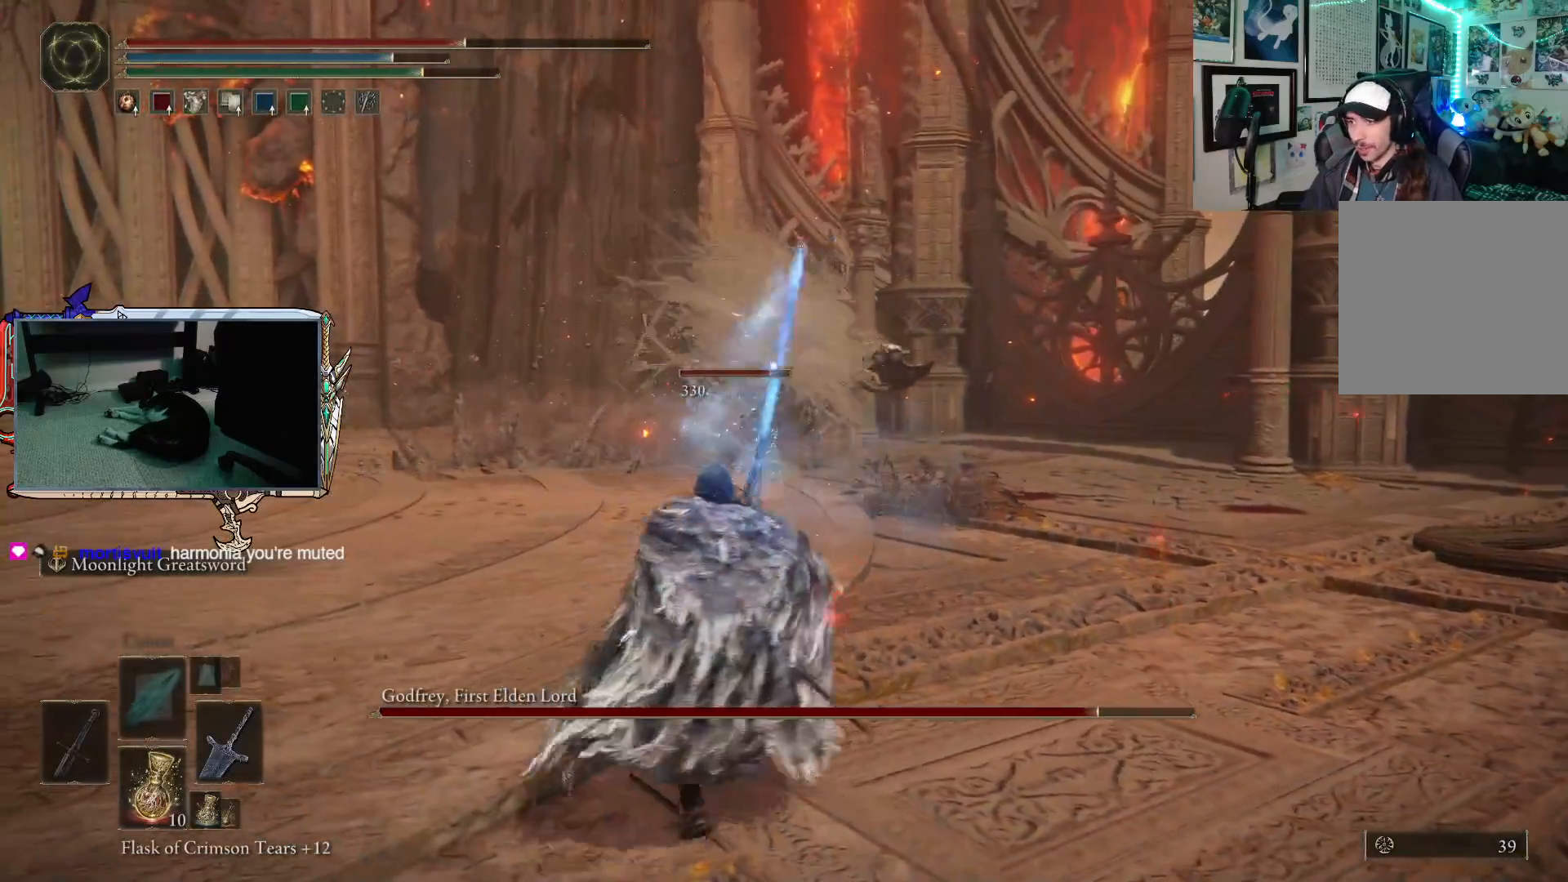
{"buttons": [], "left_stick": "up-right", "right_stick": "center", "events": [[333, "left_stick", "up-right"]]}
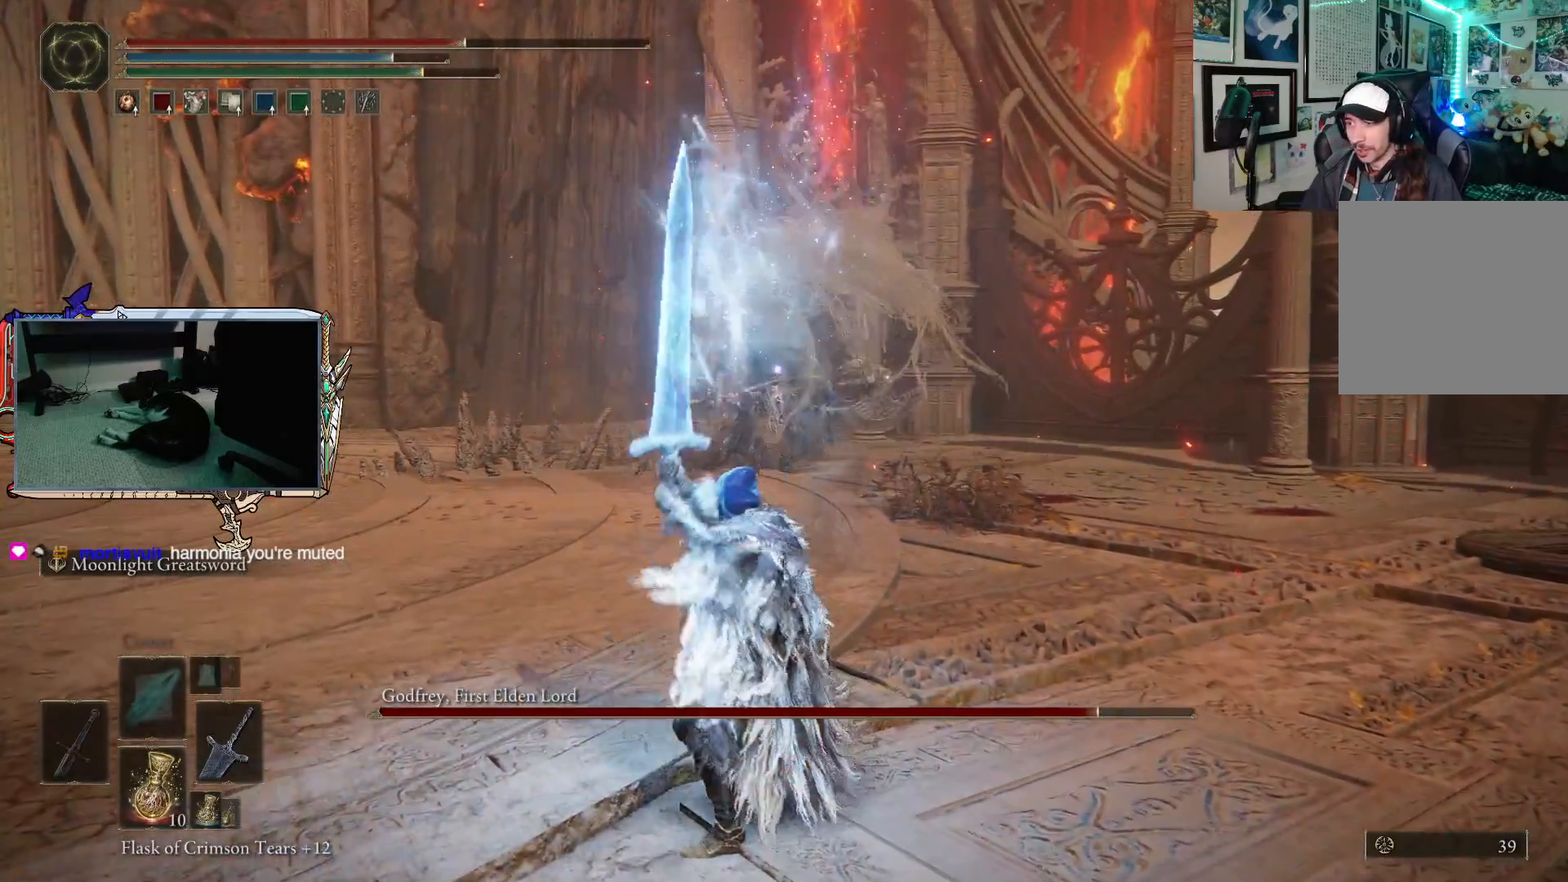
{"buttons": [], "left_stick": "up", "right_stick": "center", "events": [[133, "left_stick", "up"]]}
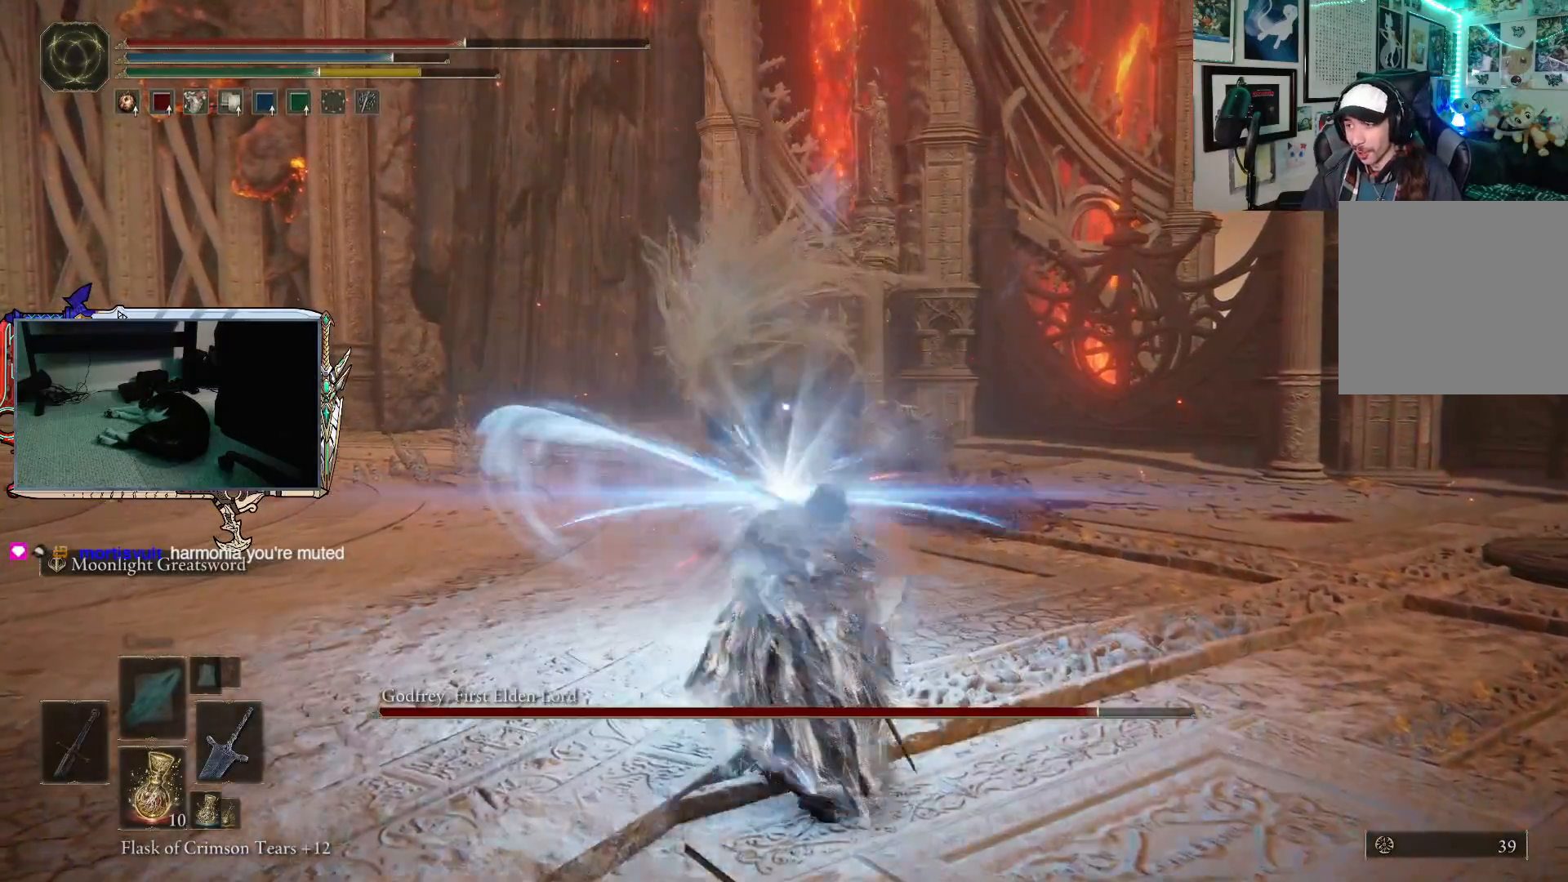
{"buttons": [], "left_stick": "up", "right_stick": "center", "events": []}
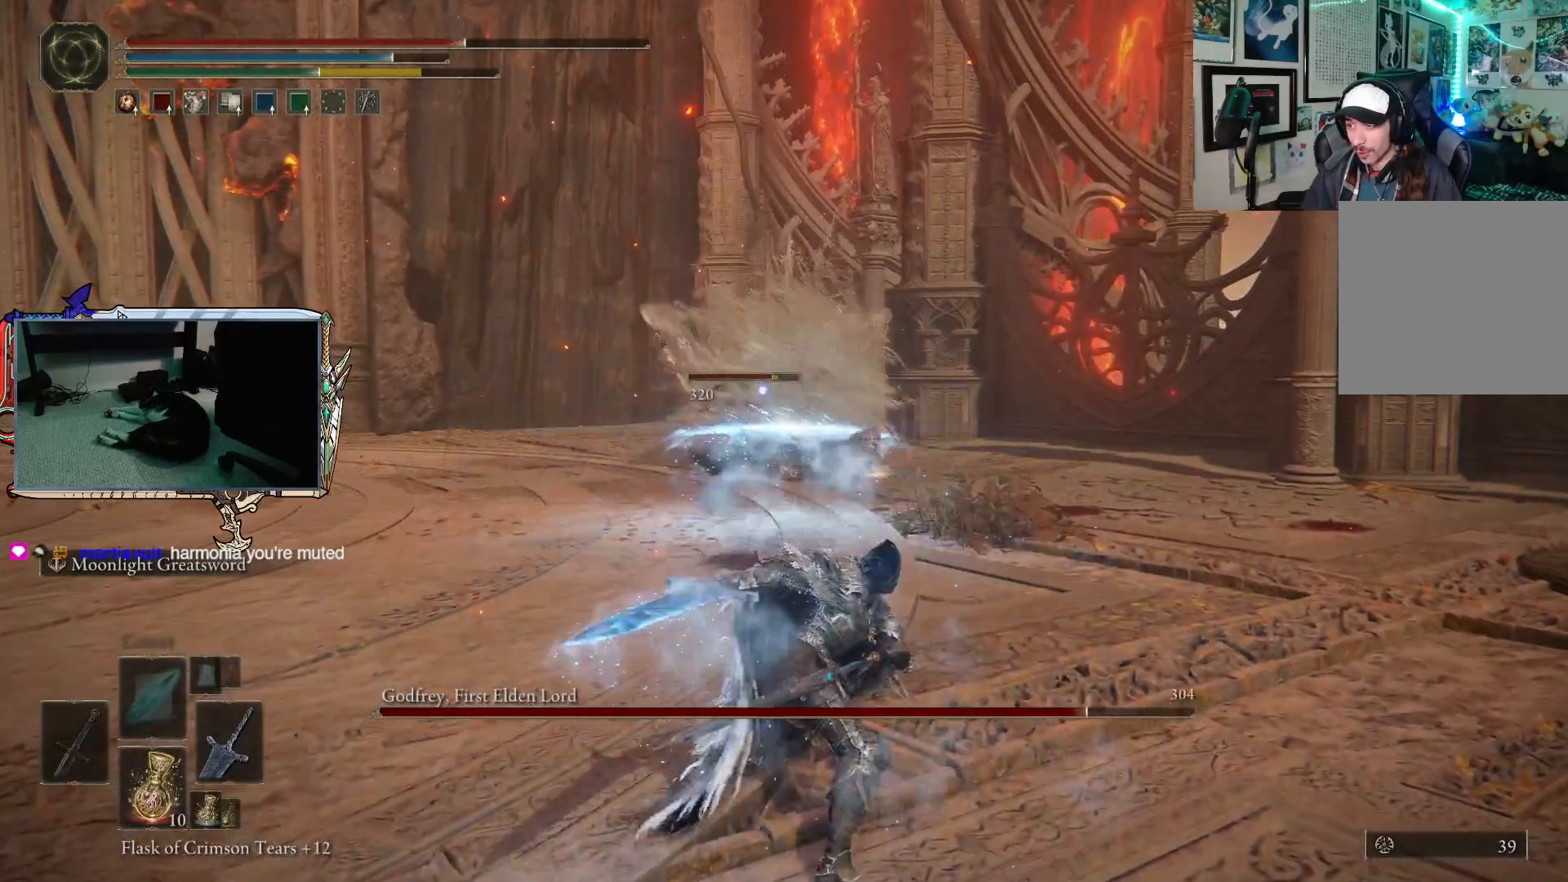
{"buttons": [], "left_stick": "up", "right_stick": "center", "events": []}
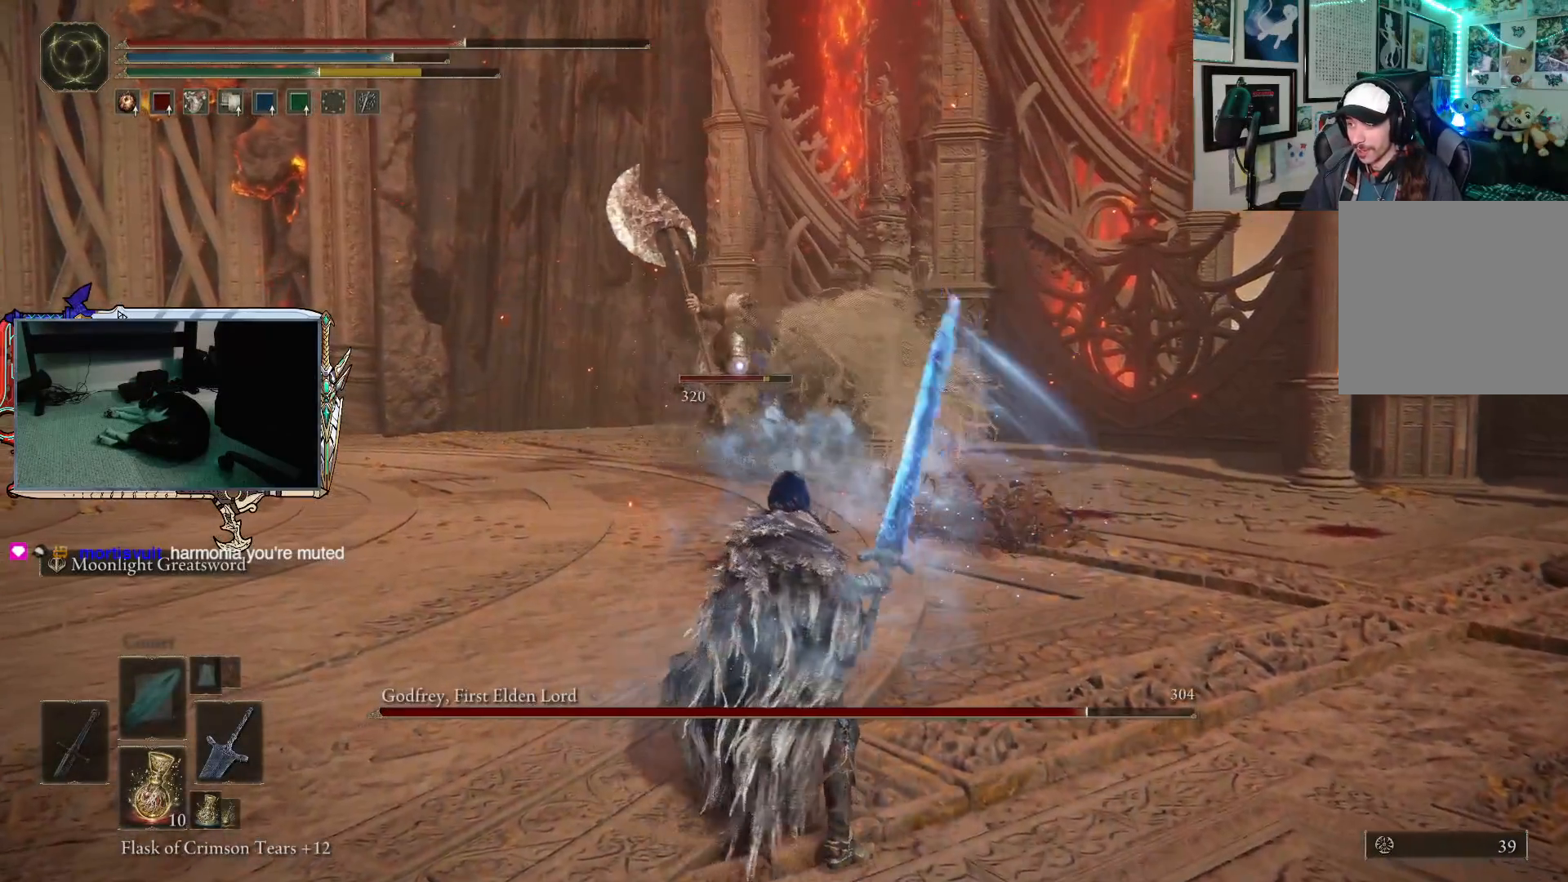
{"buttons": ["R2"], "left_stick": "up", "right_stick": "center", "events": [[417, "R2", "down"]]}
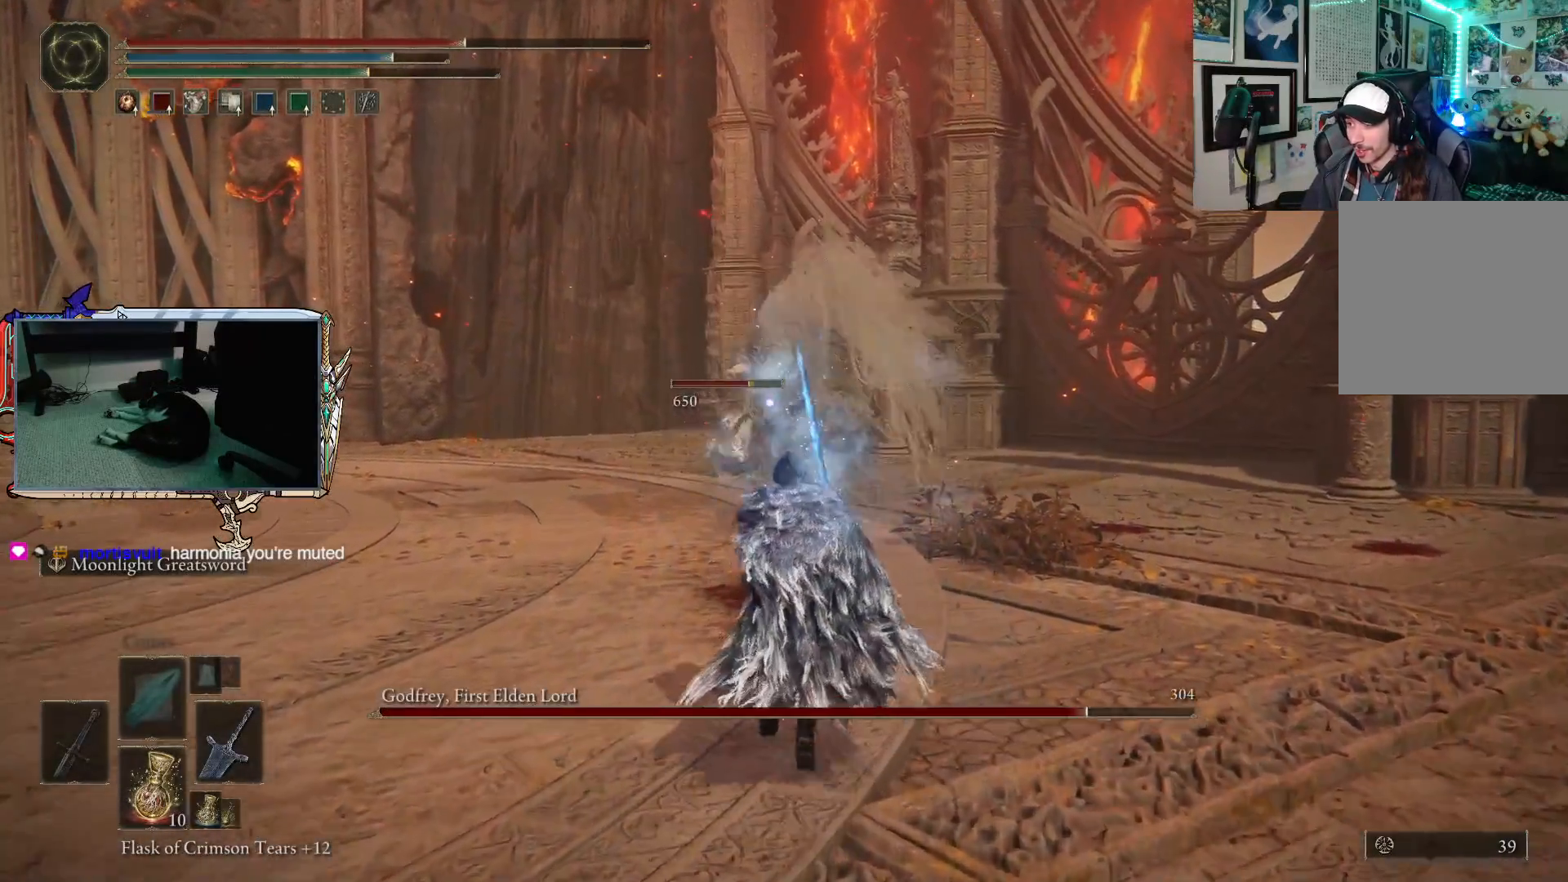
{"buttons": [], "left_stick": "up", "right_stick": "center", "events": [[67, "R2", "up"]]}
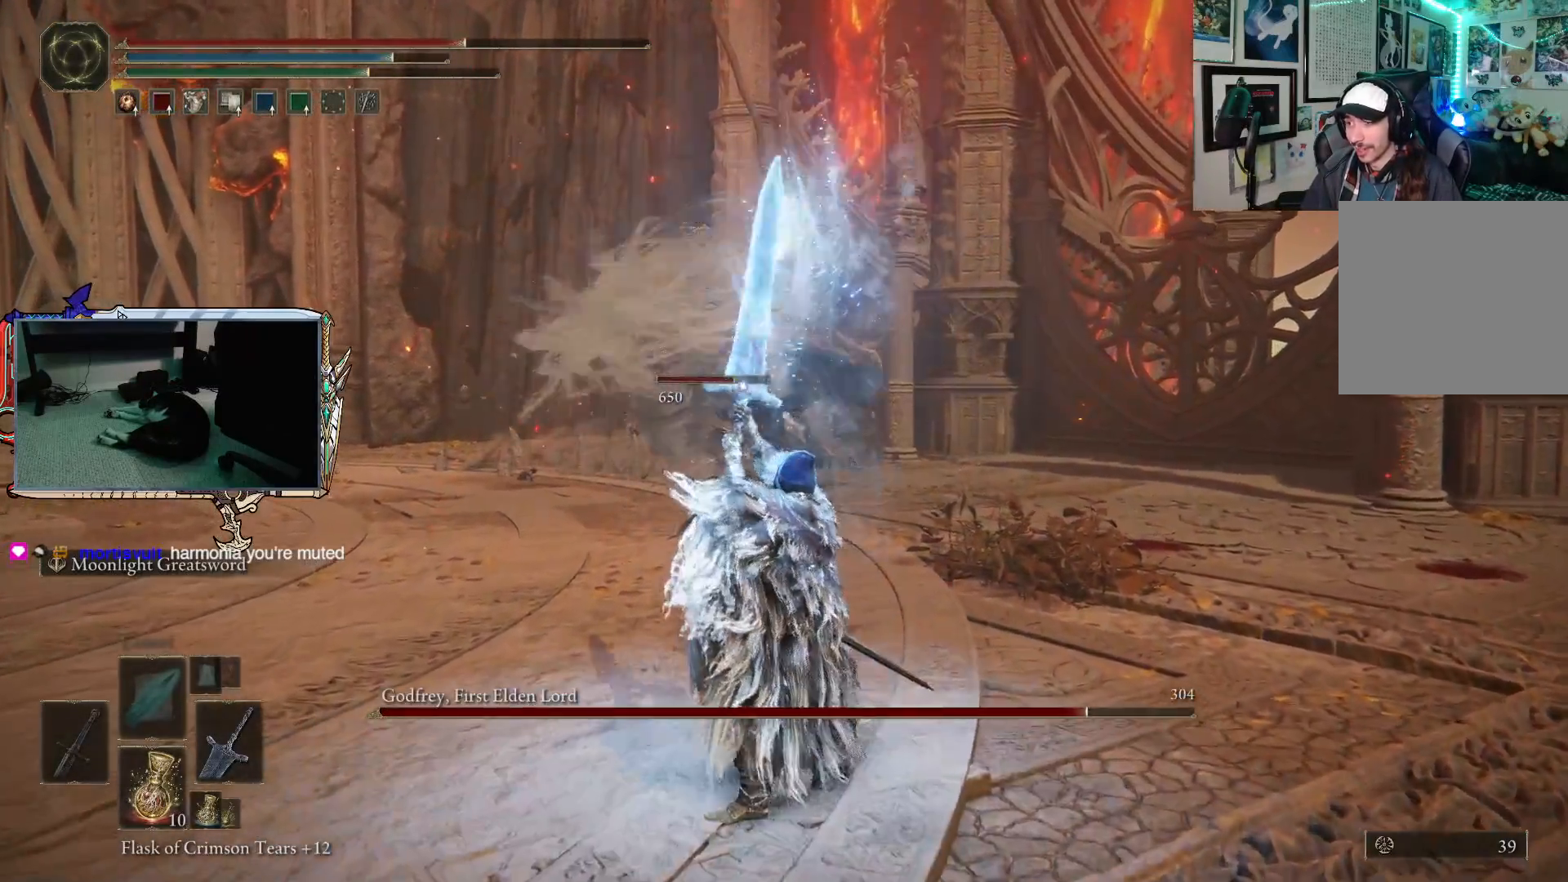
{"buttons": [], "left_stick": "up", "right_stick": "center", "events": []}
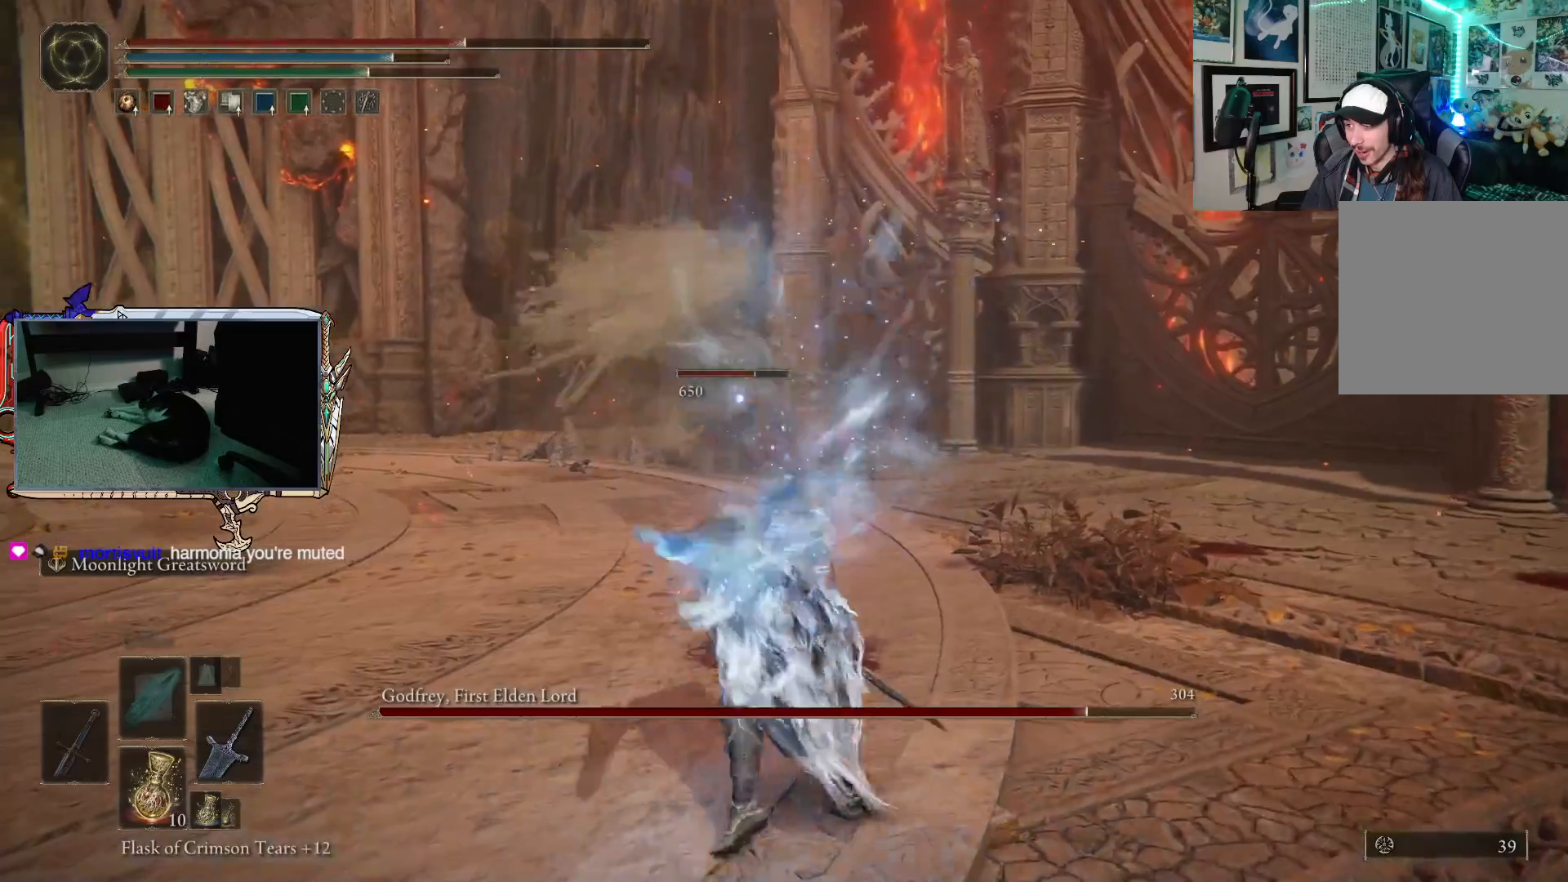
{"buttons": [], "left_stick": "up", "right_stick": "center", "events": []}